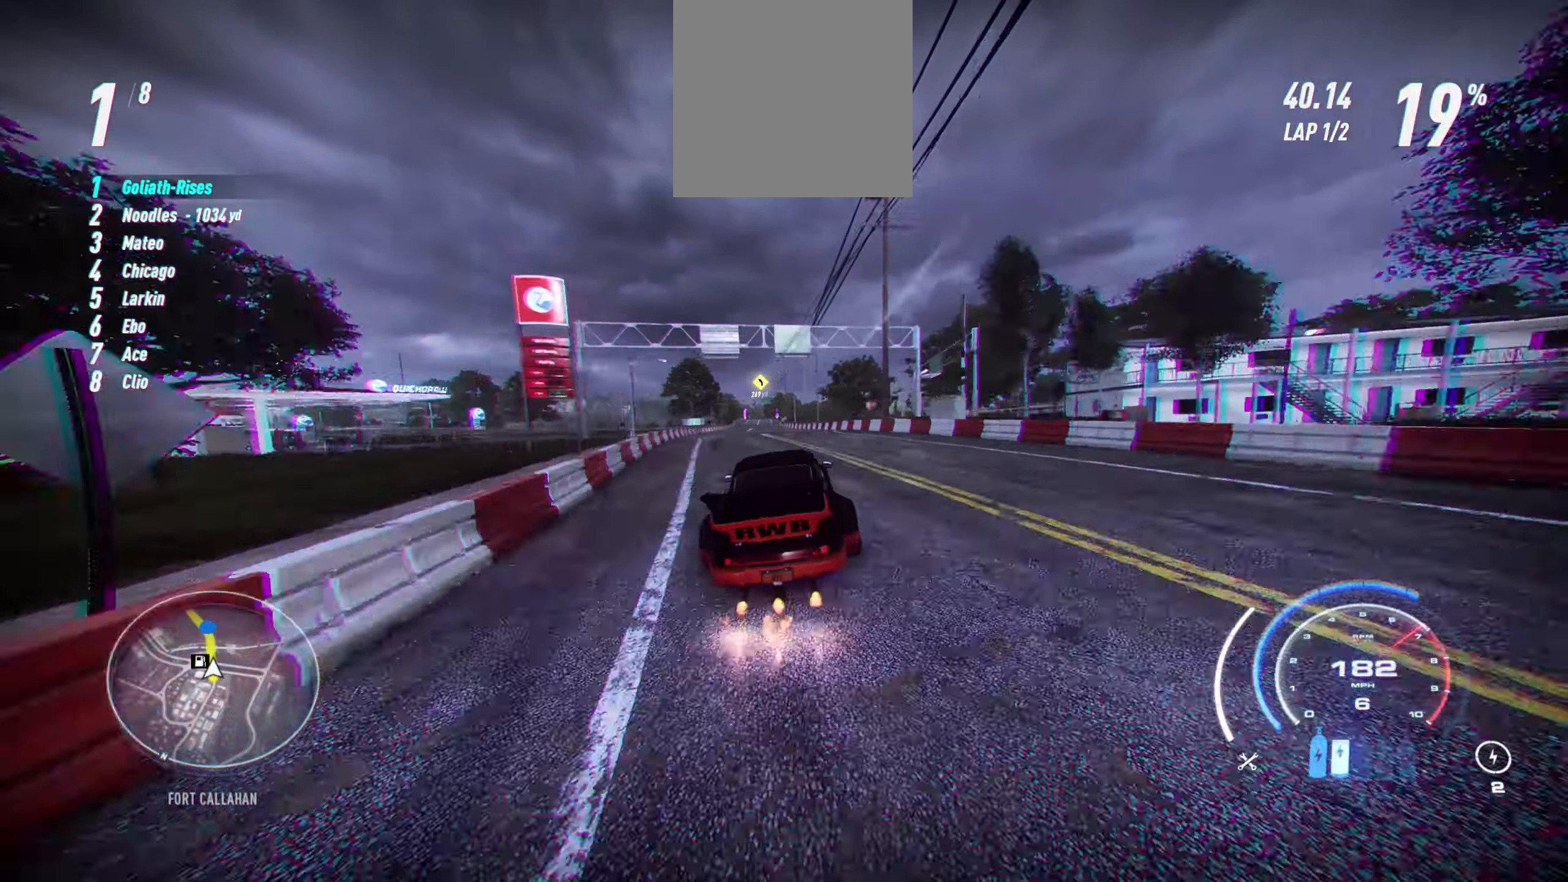
Gameplay with a controller (Xbox layout); each line is a JSON object with the inputs held at the frame after it. "events" lists button and stick changes between this image and that frame as [ms after this image, input, new state], when the widget could be followed in between. Not read: right_stick.
{"buttons": ["R2"], "left_stick": "center", "events": [[450, "left_stick", "center"]]}
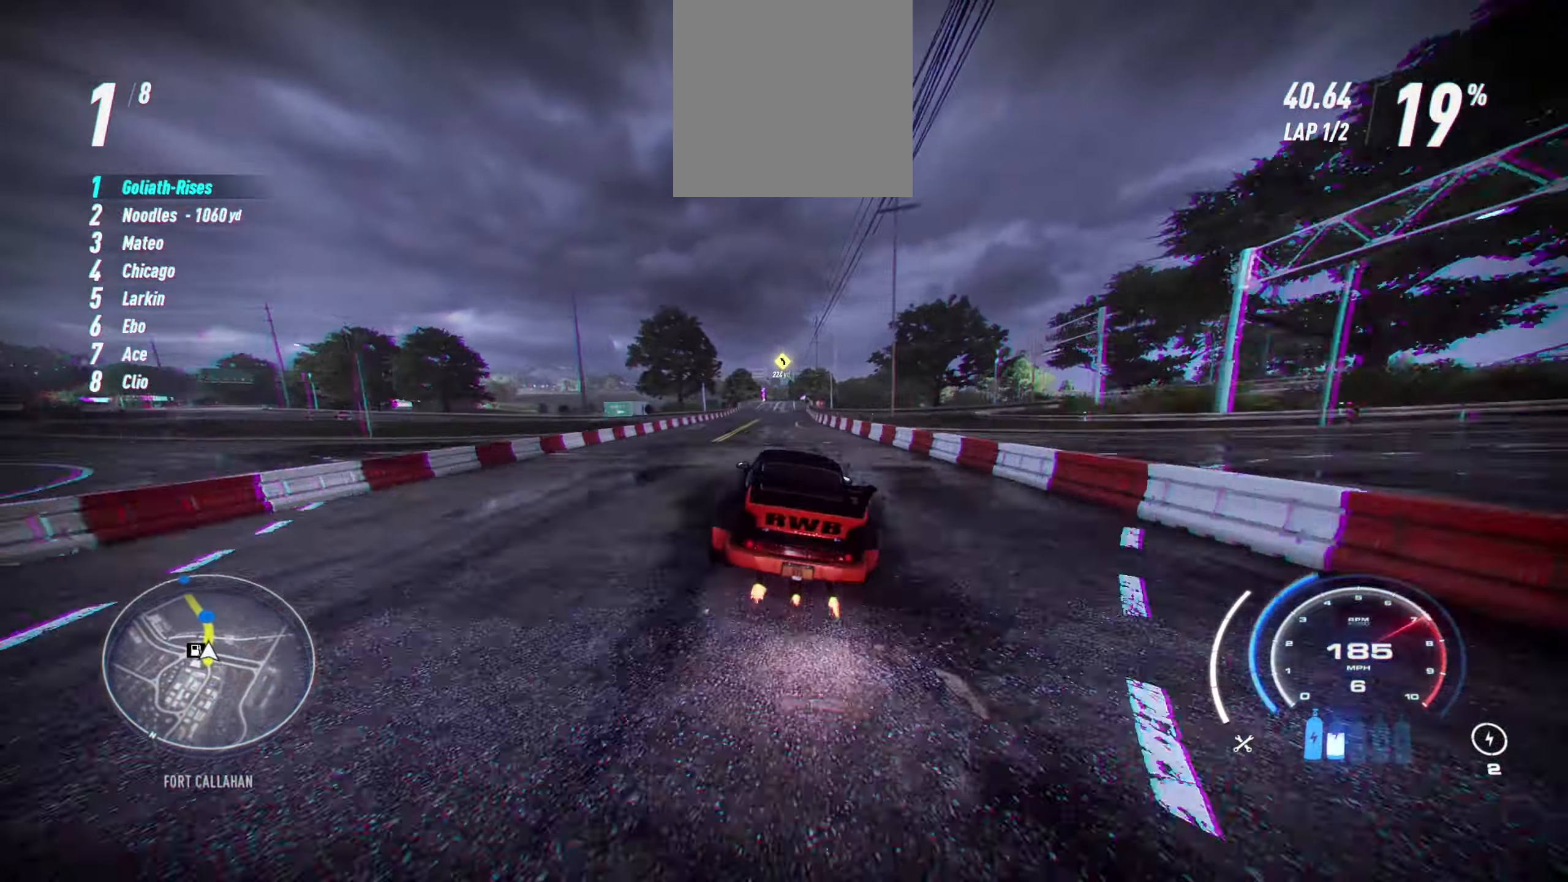
{"buttons": ["R2"], "left_stick": "center", "events": [[183, "left_stick", "left"], [300, "left_stick", "center"]]}
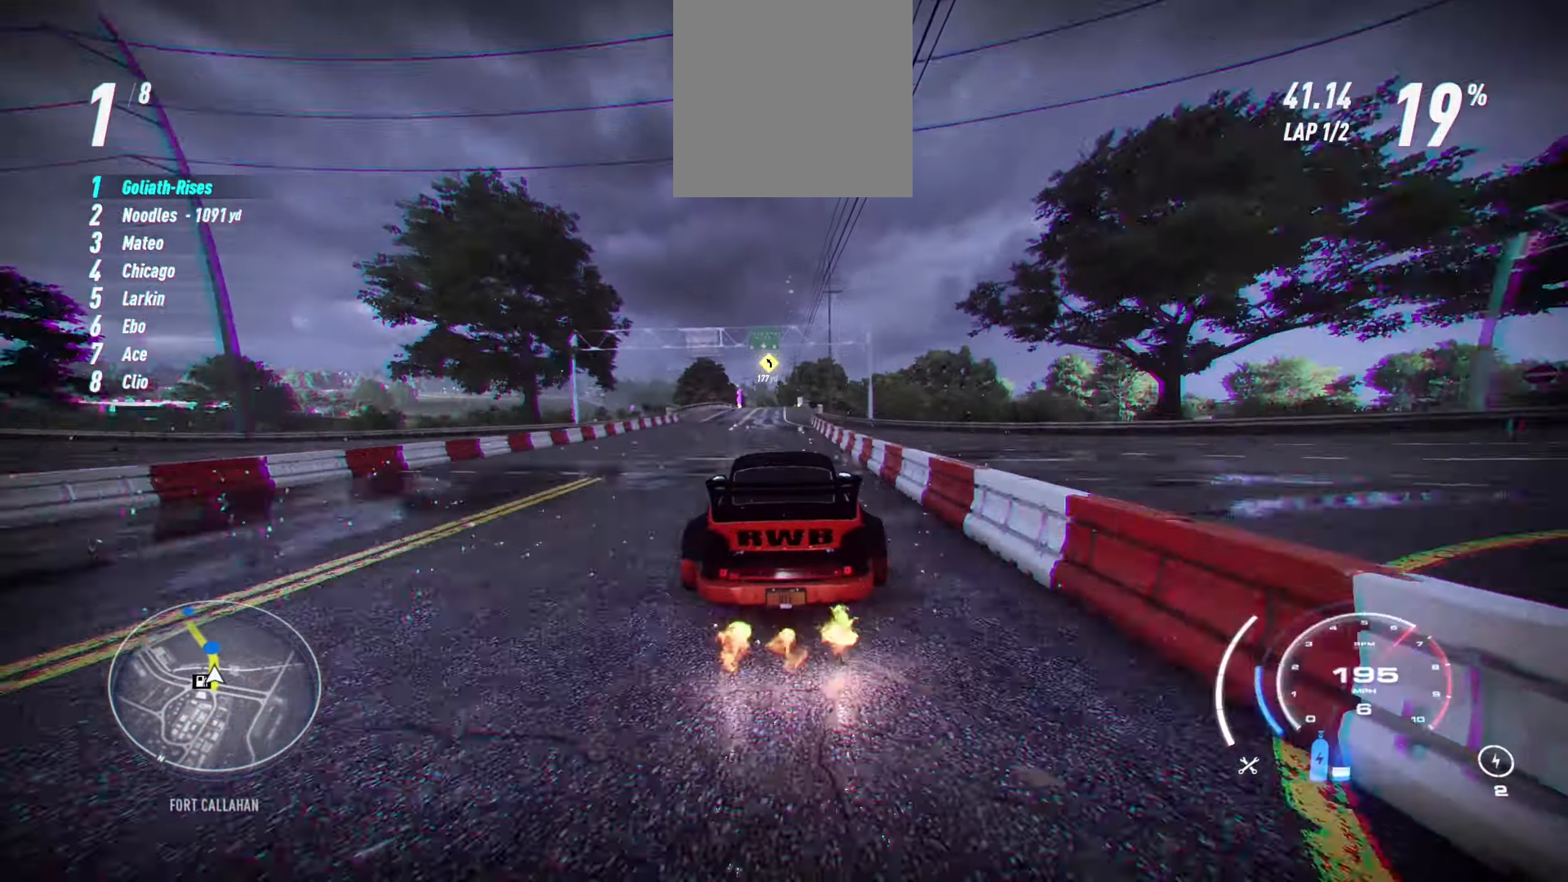
{"buttons": ["R2"], "left_stick": "left", "events": [[400, "left_stick", "left"]]}
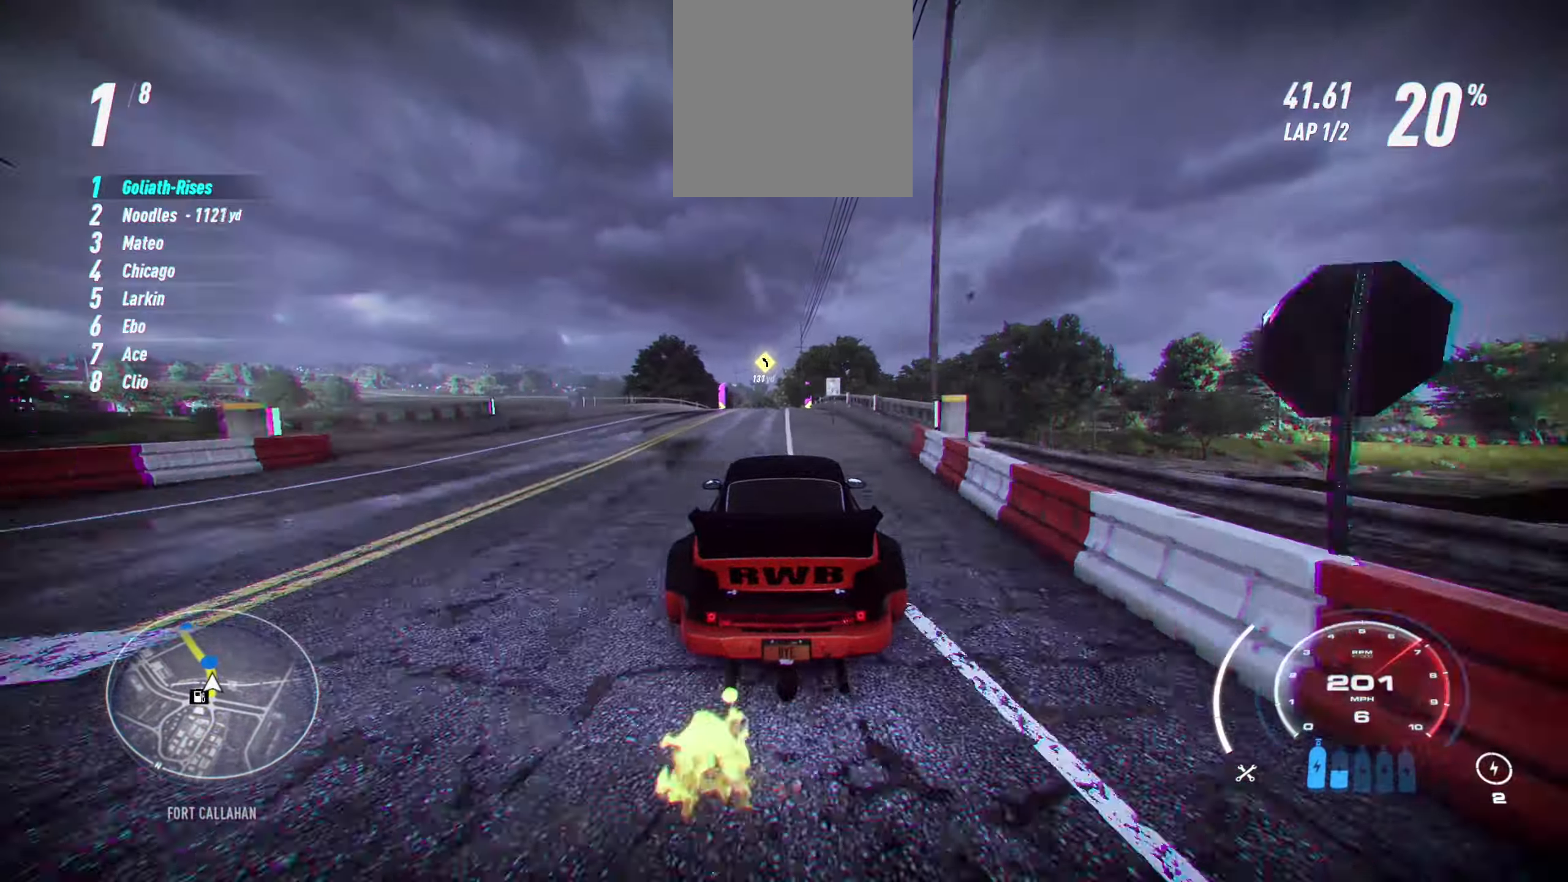
{"buttons": ["R2"], "left_stick": "left", "events": [[200, "A", "down"], [350, "A", "up"]]}
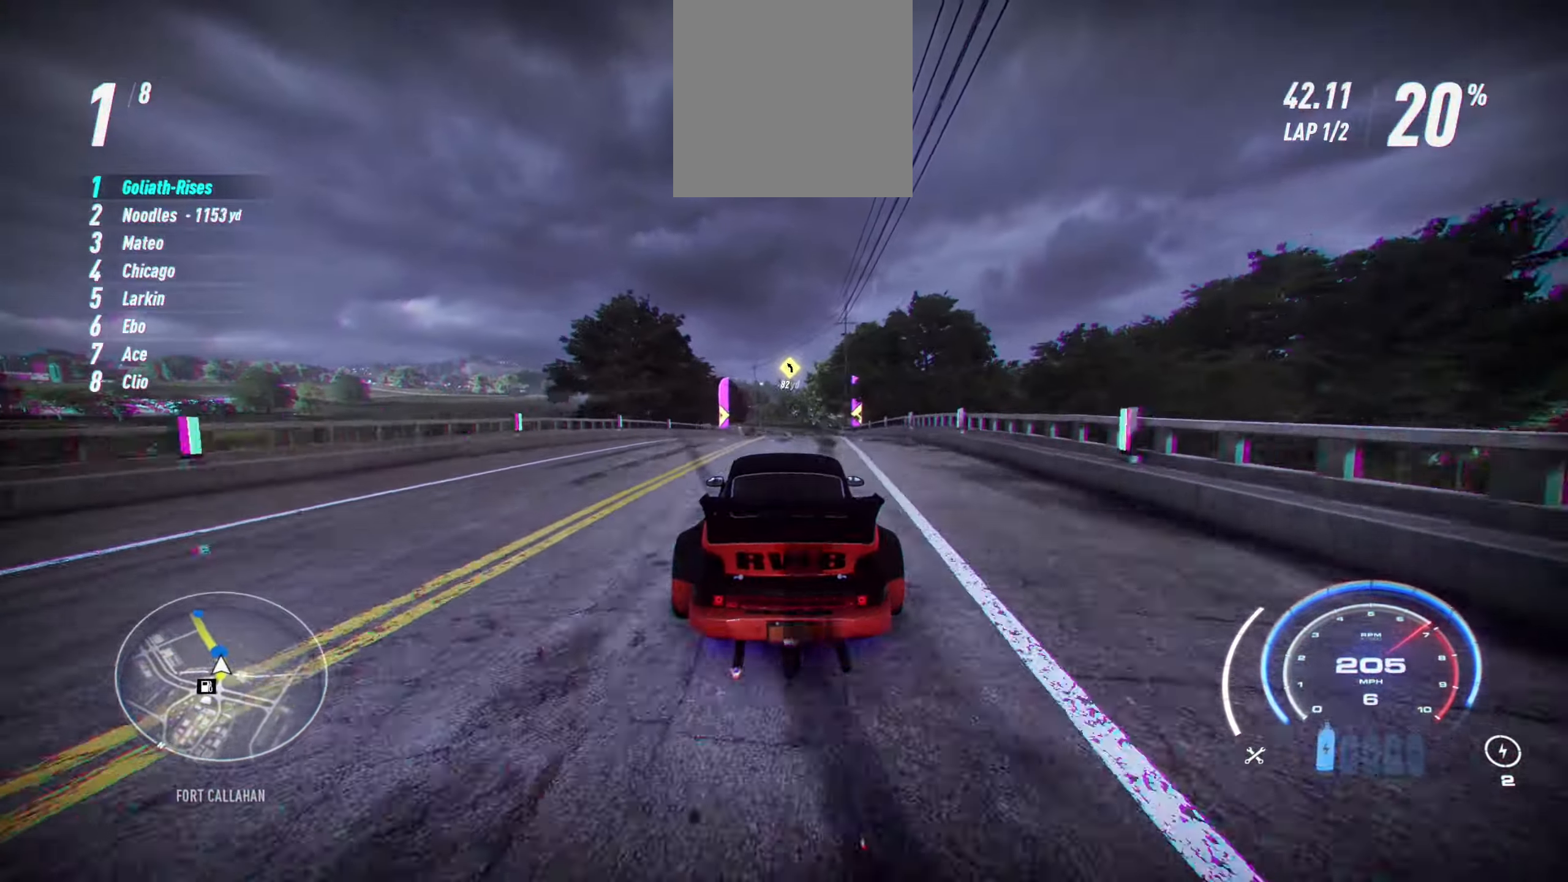
{"buttons": ["R2"], "left_stick": "left", "events": []}
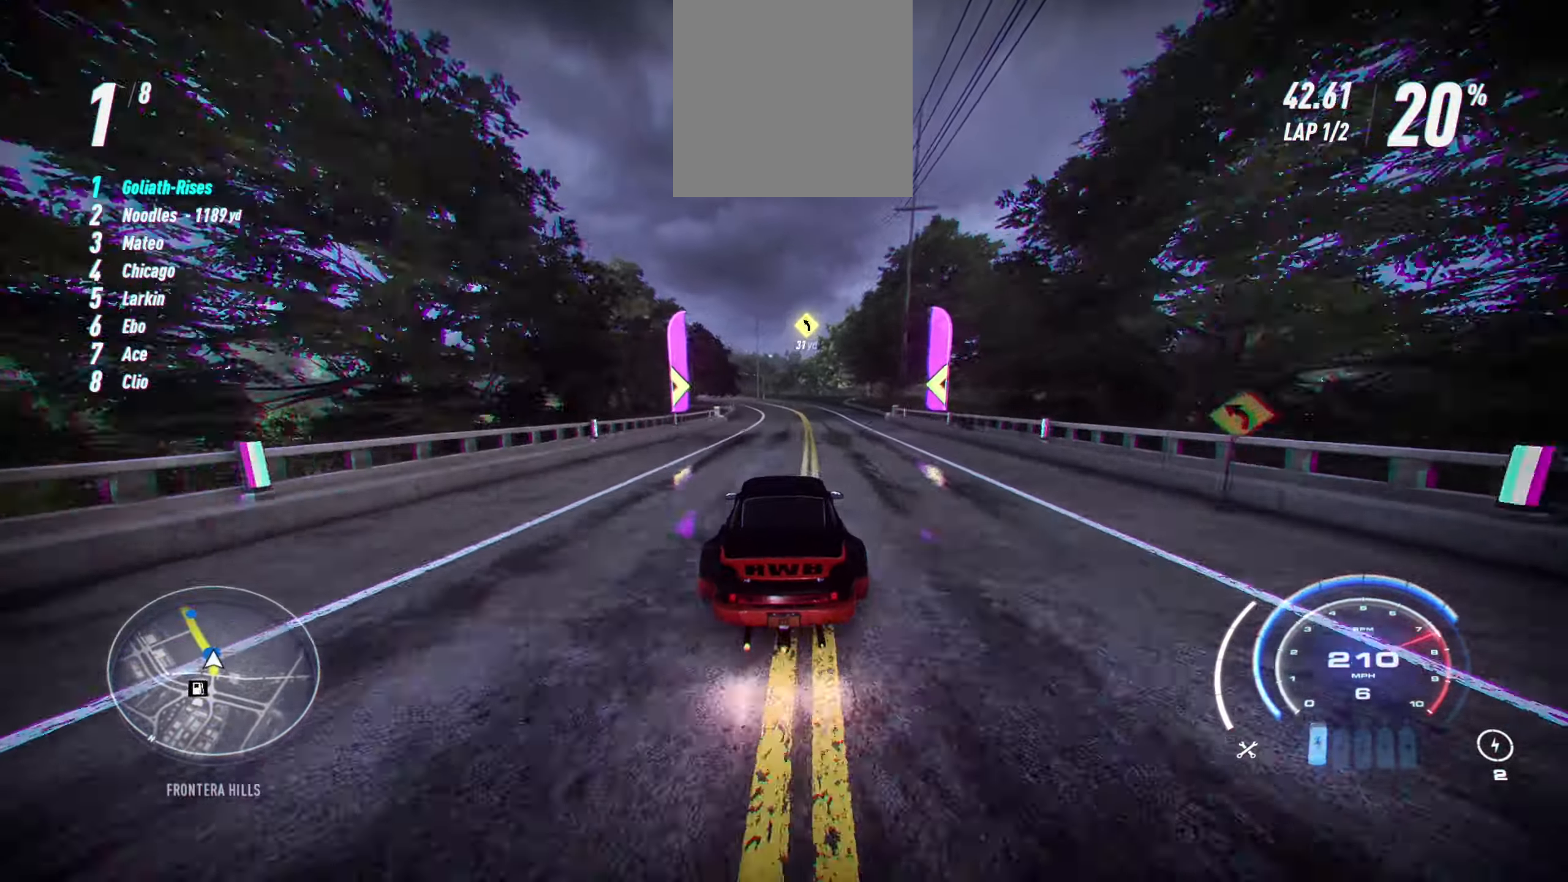
{"buttons": ["R2"], "left_stick": "left", "events": [[366, "R1", "down"], [433, "R1", "up"]]}
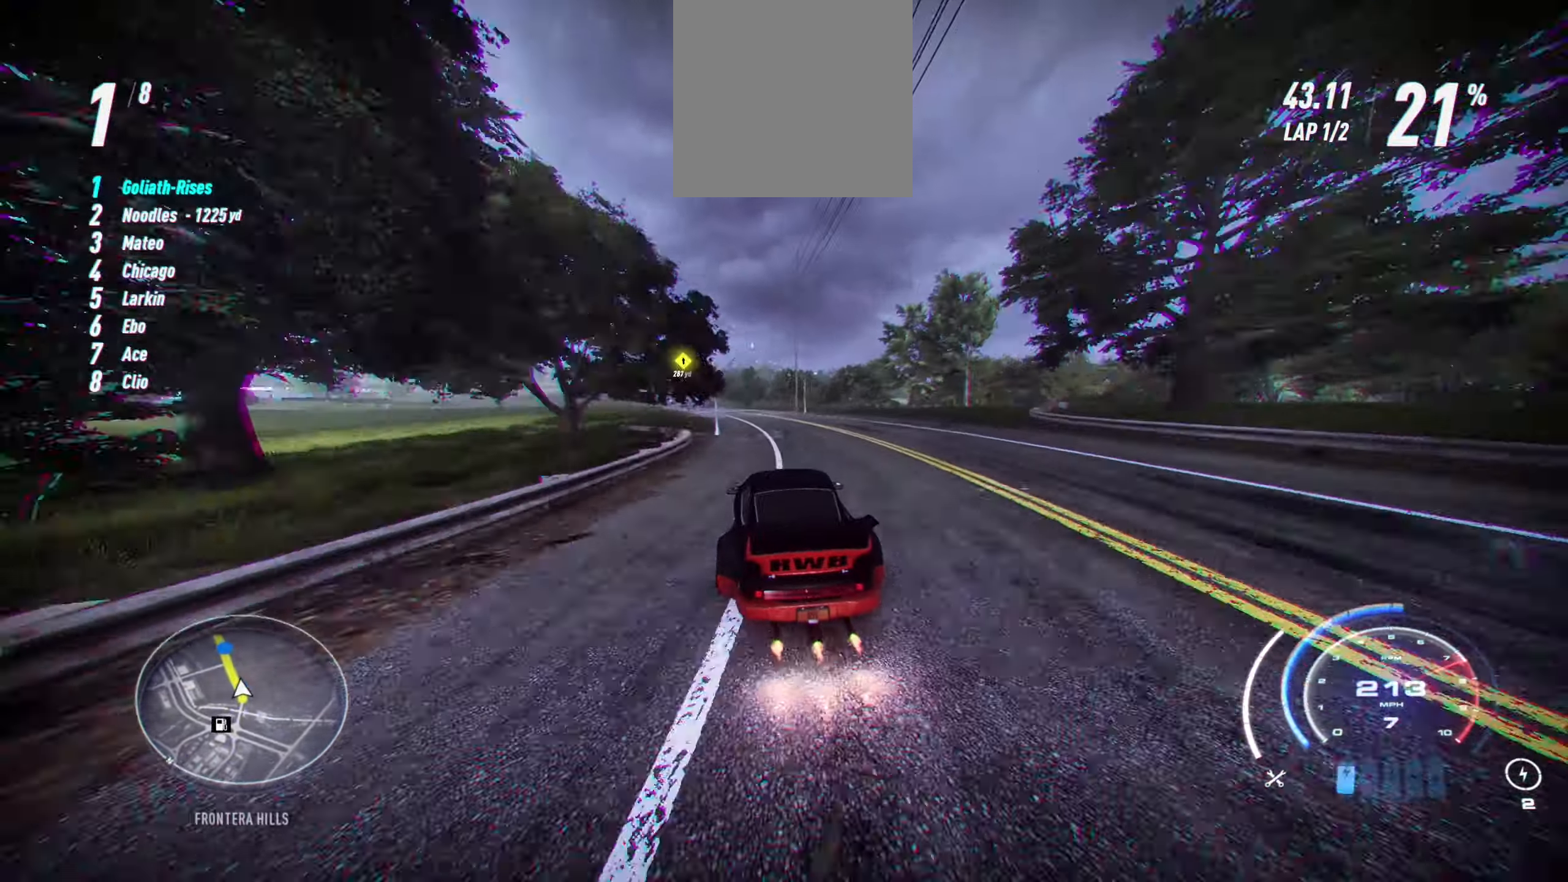
{"buttons": ["R2"], "left_stick": "left", "events": []}
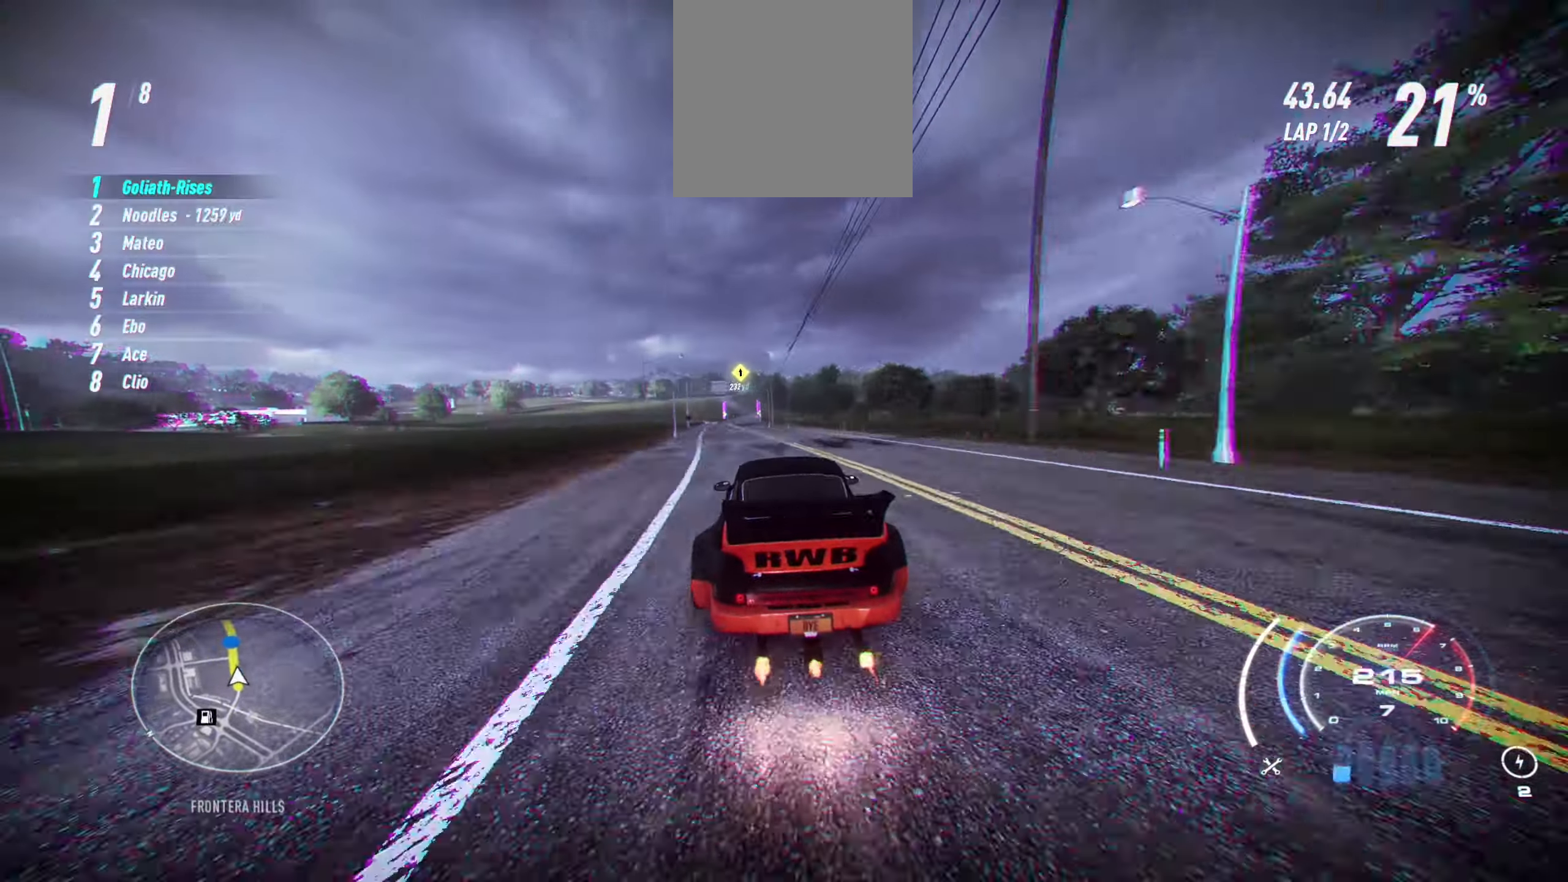
{"buttons": ["R2"], "left_stick": "left", "events": []}
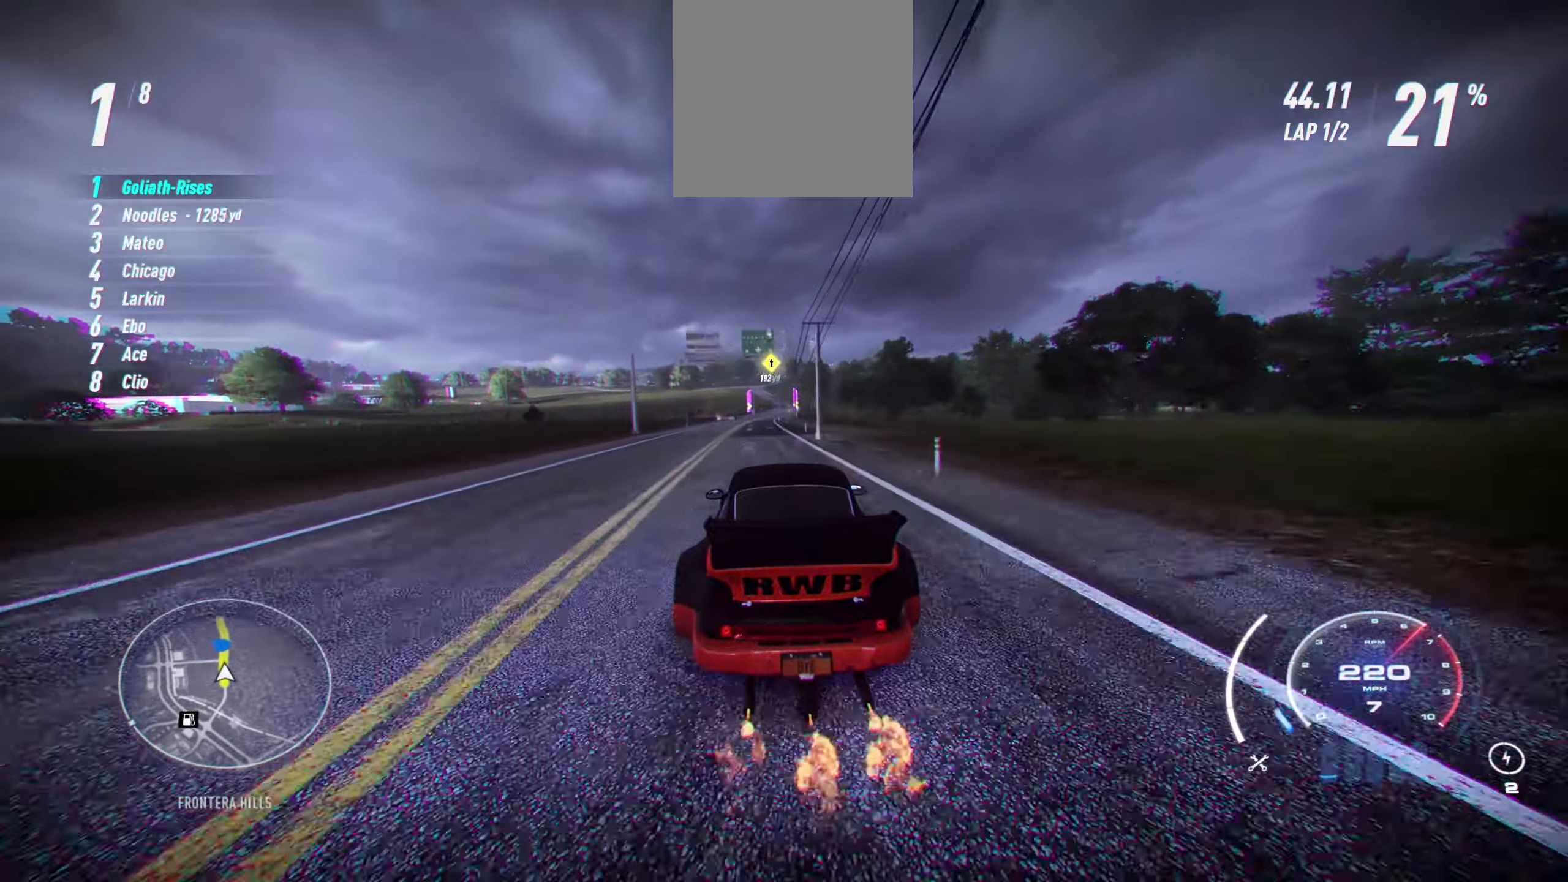
{"buttons": ["R2"], "left_stick": "center", "events": [[117, "left_stick", "center"]]}
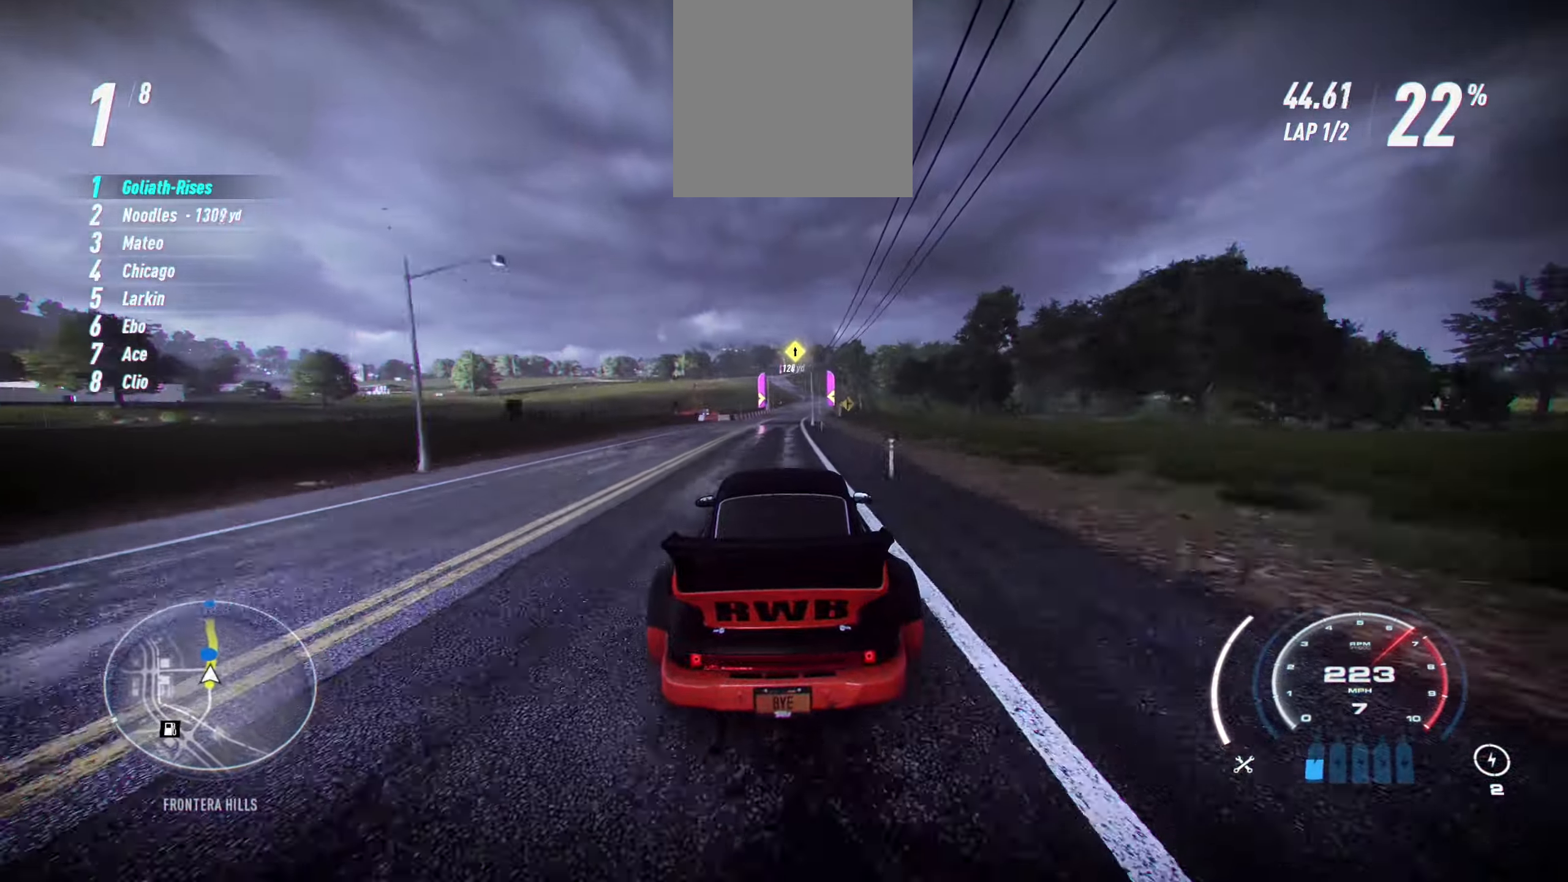
{"buttons": ["R2"], "left_stick": "right", "events": [[217, "left_stick", "right"]]}
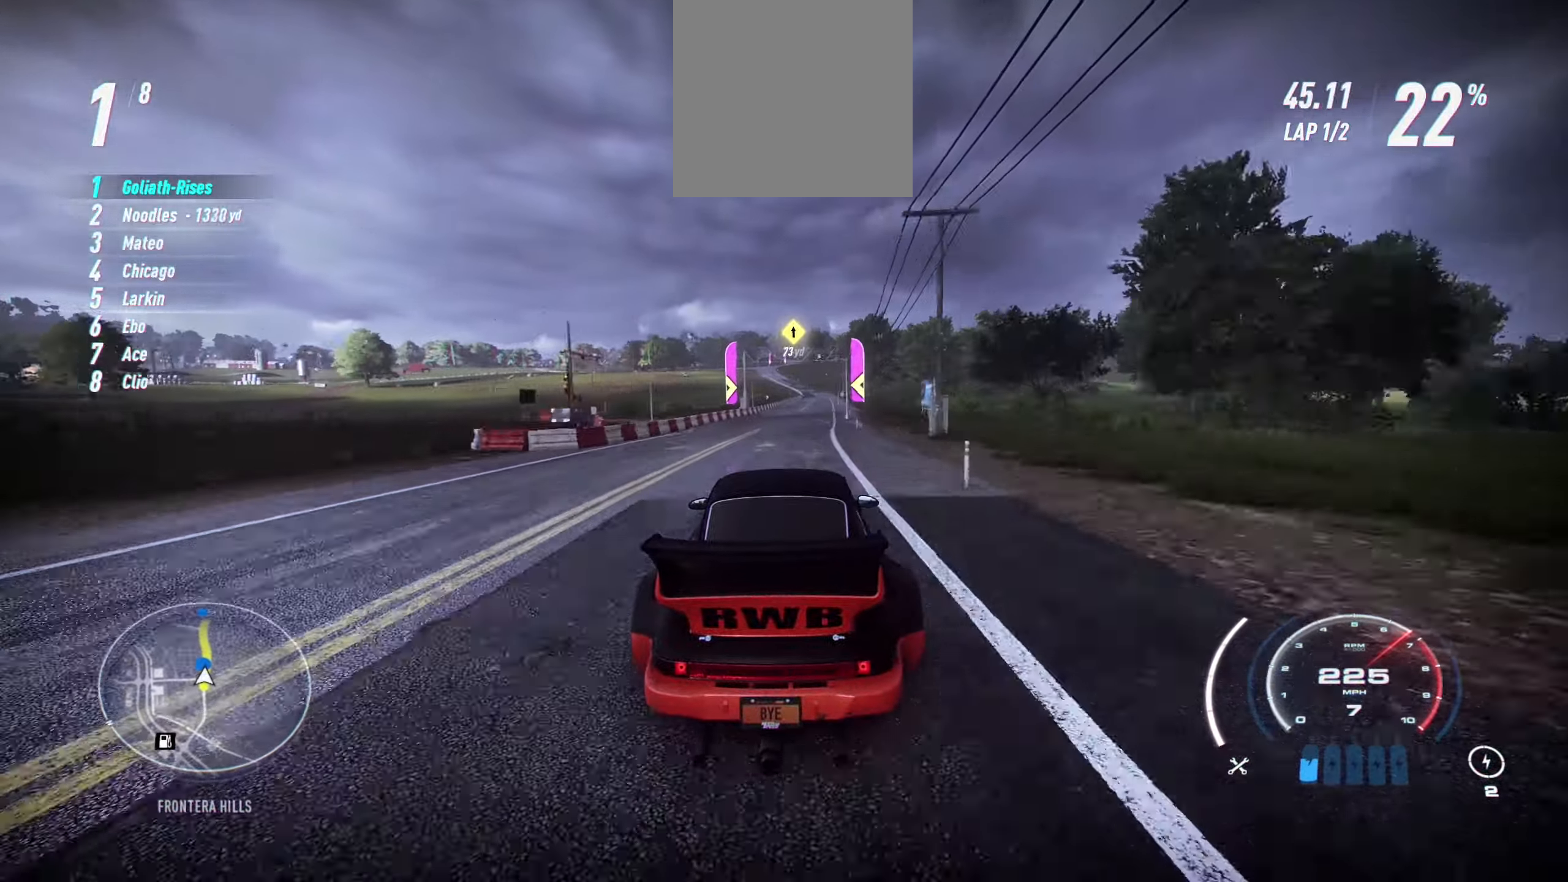
{"buttons": ["R2"], "left_stick": "center", "events": [[483, "left_stick", "center"]]}
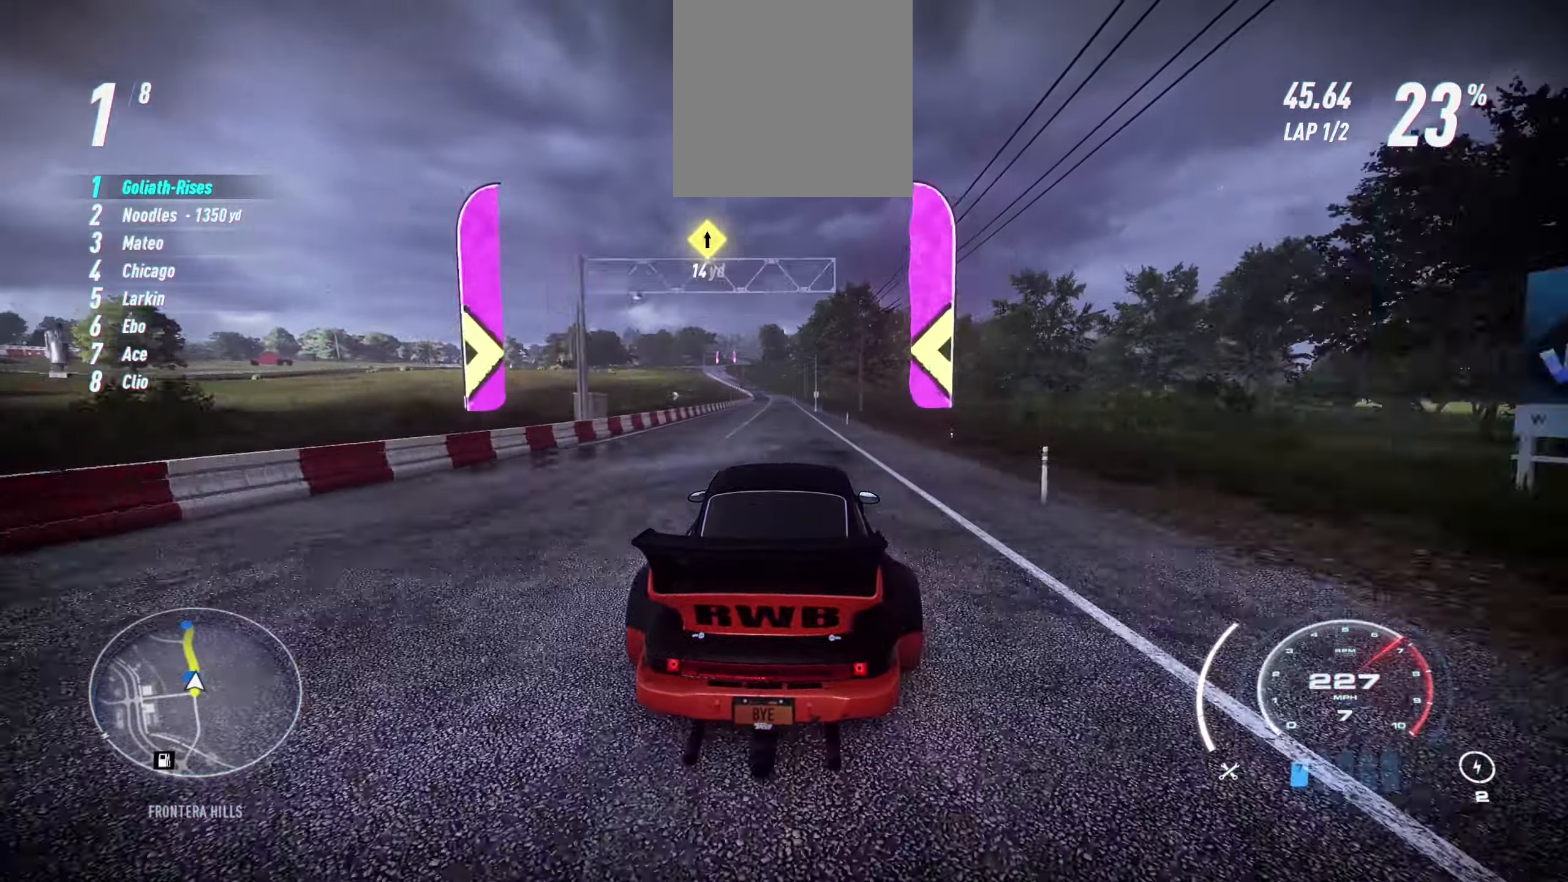
{"buttons": ["R2"], "left_stick": "up-left", "events": [[367, "left_stick", "left"], [483, "left_stick", "up-left"]]}
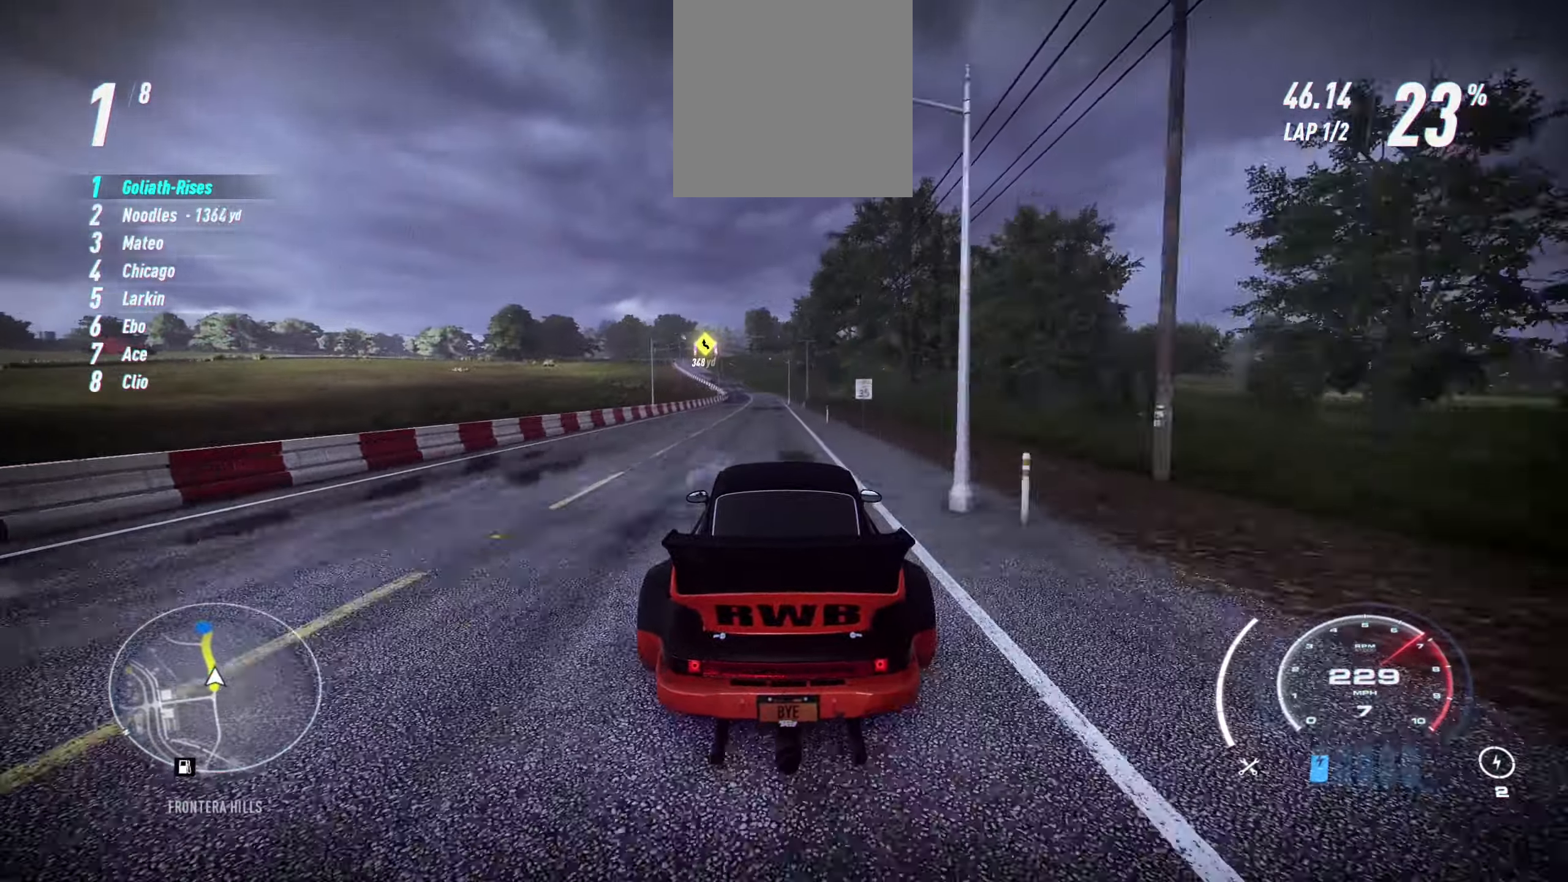
{"buttons": ["R2"], "left_stick": "up-left", "events": []}
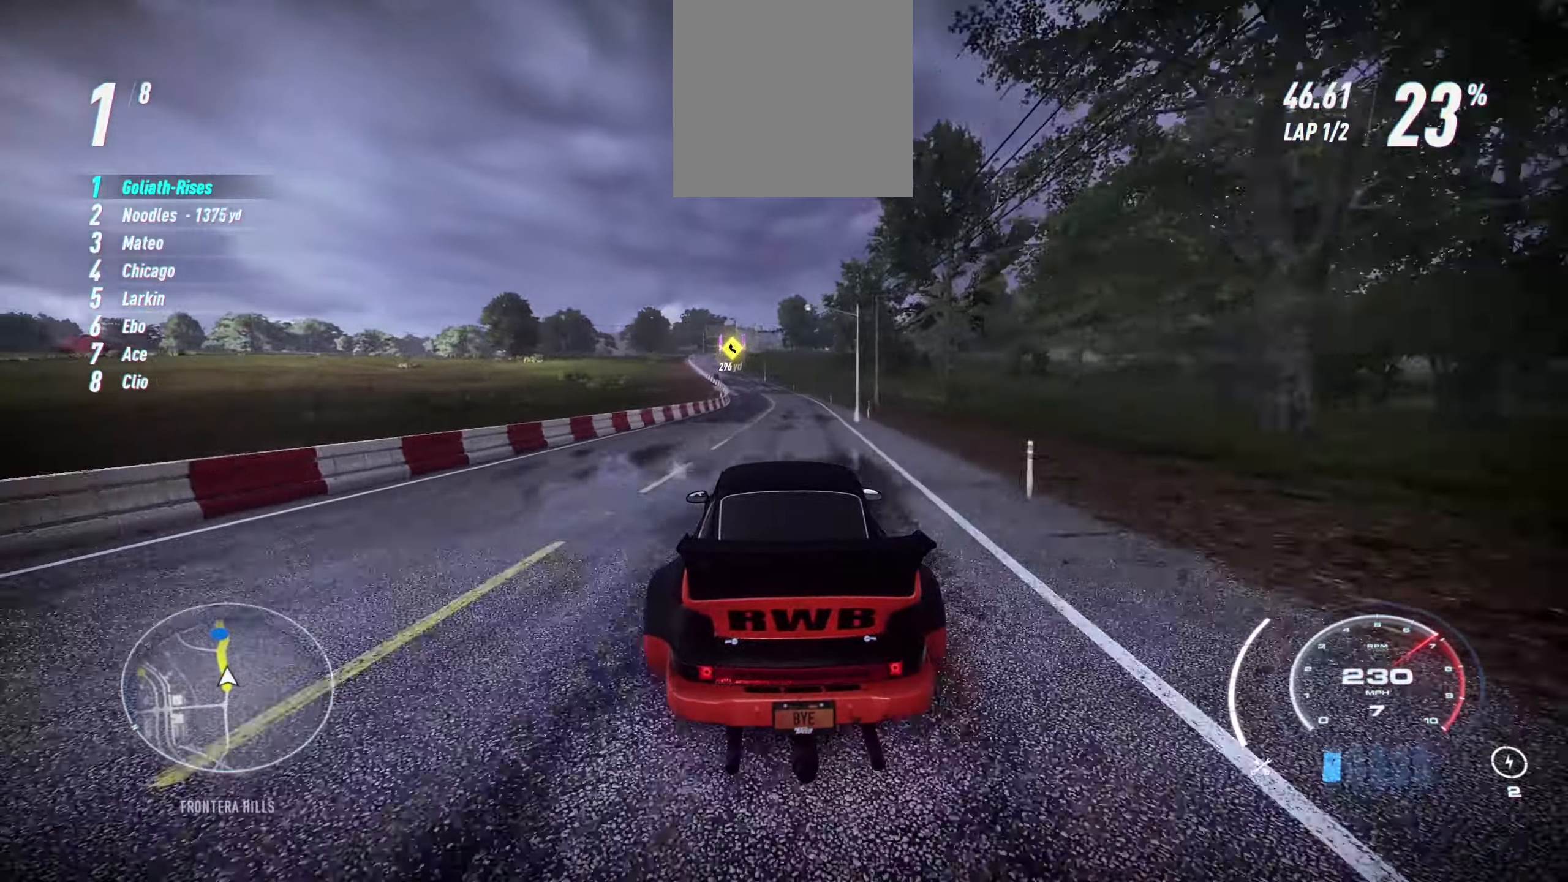
{"buttons": ["R2"], "left_stick": "up-left", "events": []}
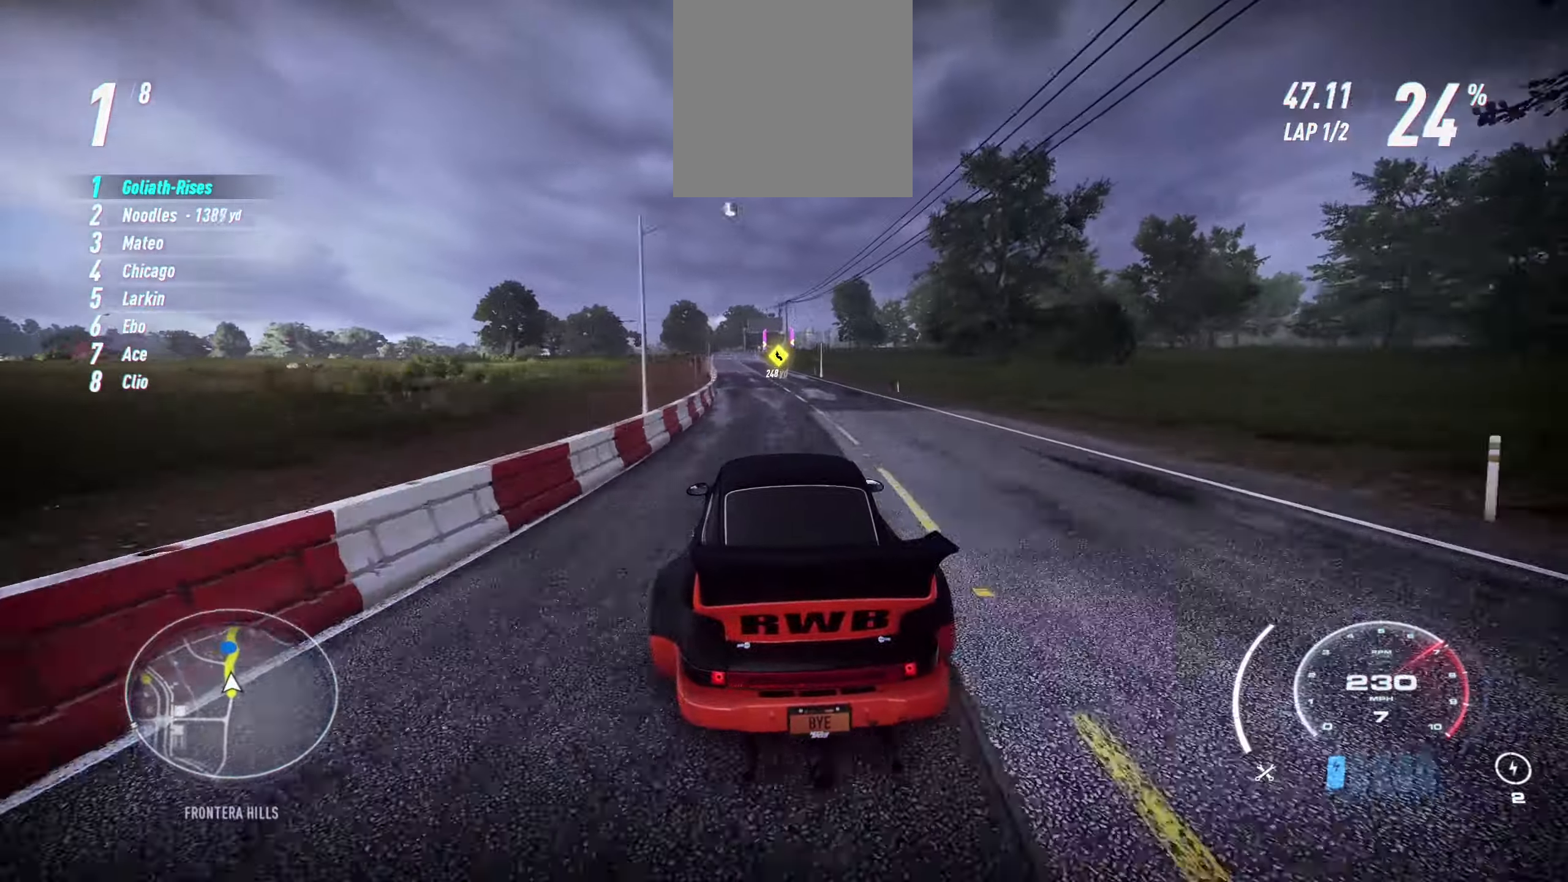
{"buttons": ["R2"], "left_stick": "center", "events": [[400, "left_stick", "center"]]}
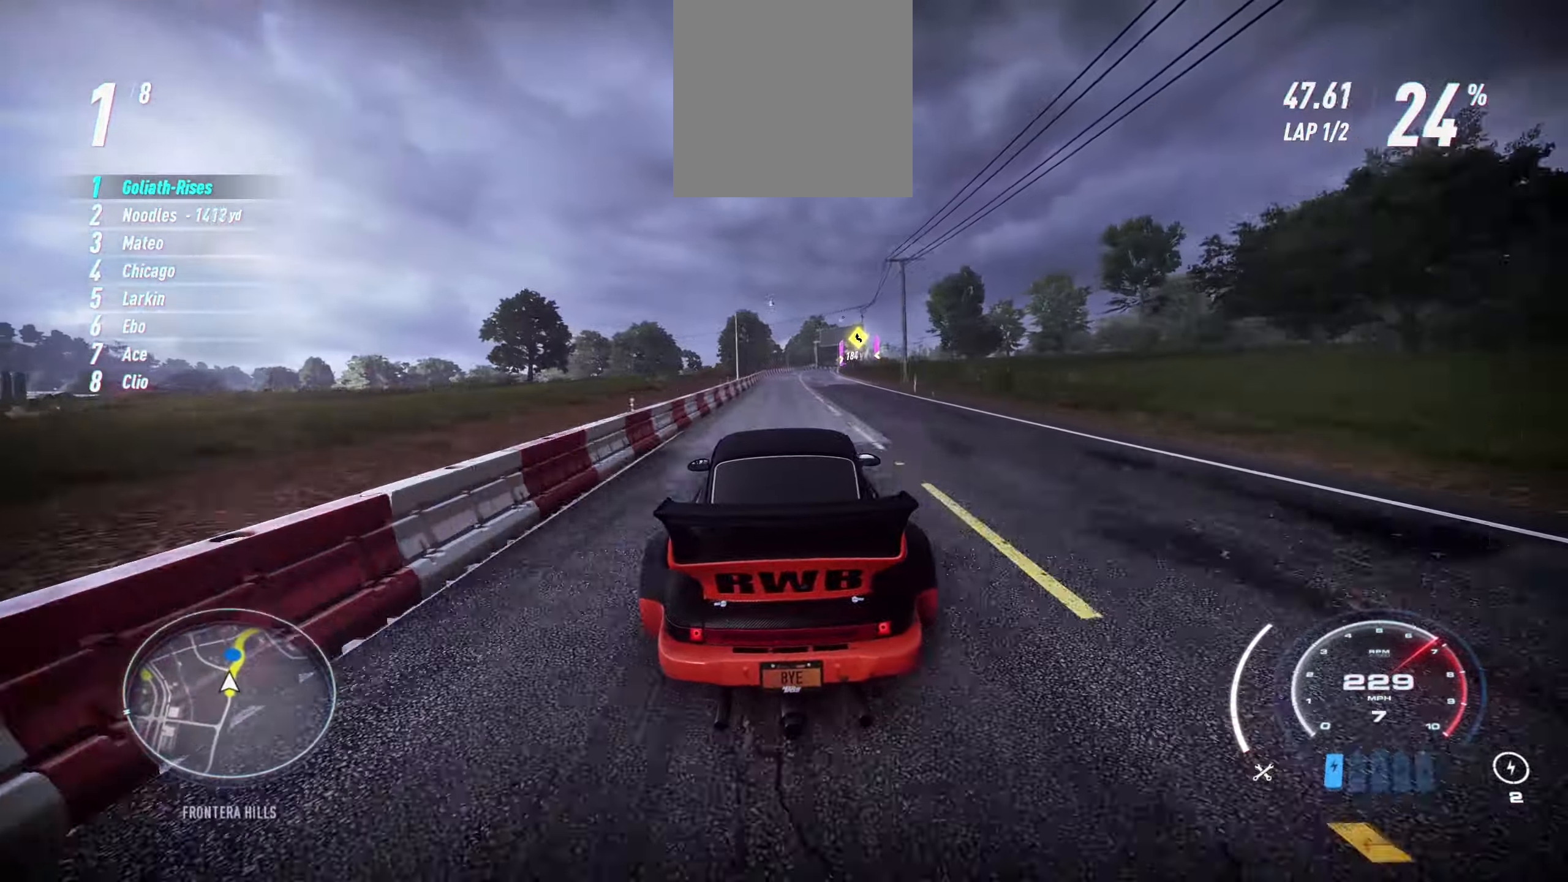
{"buttons": ["R2"], "left_stick": "right", "events": [[167, "left_stick", "right"]]}
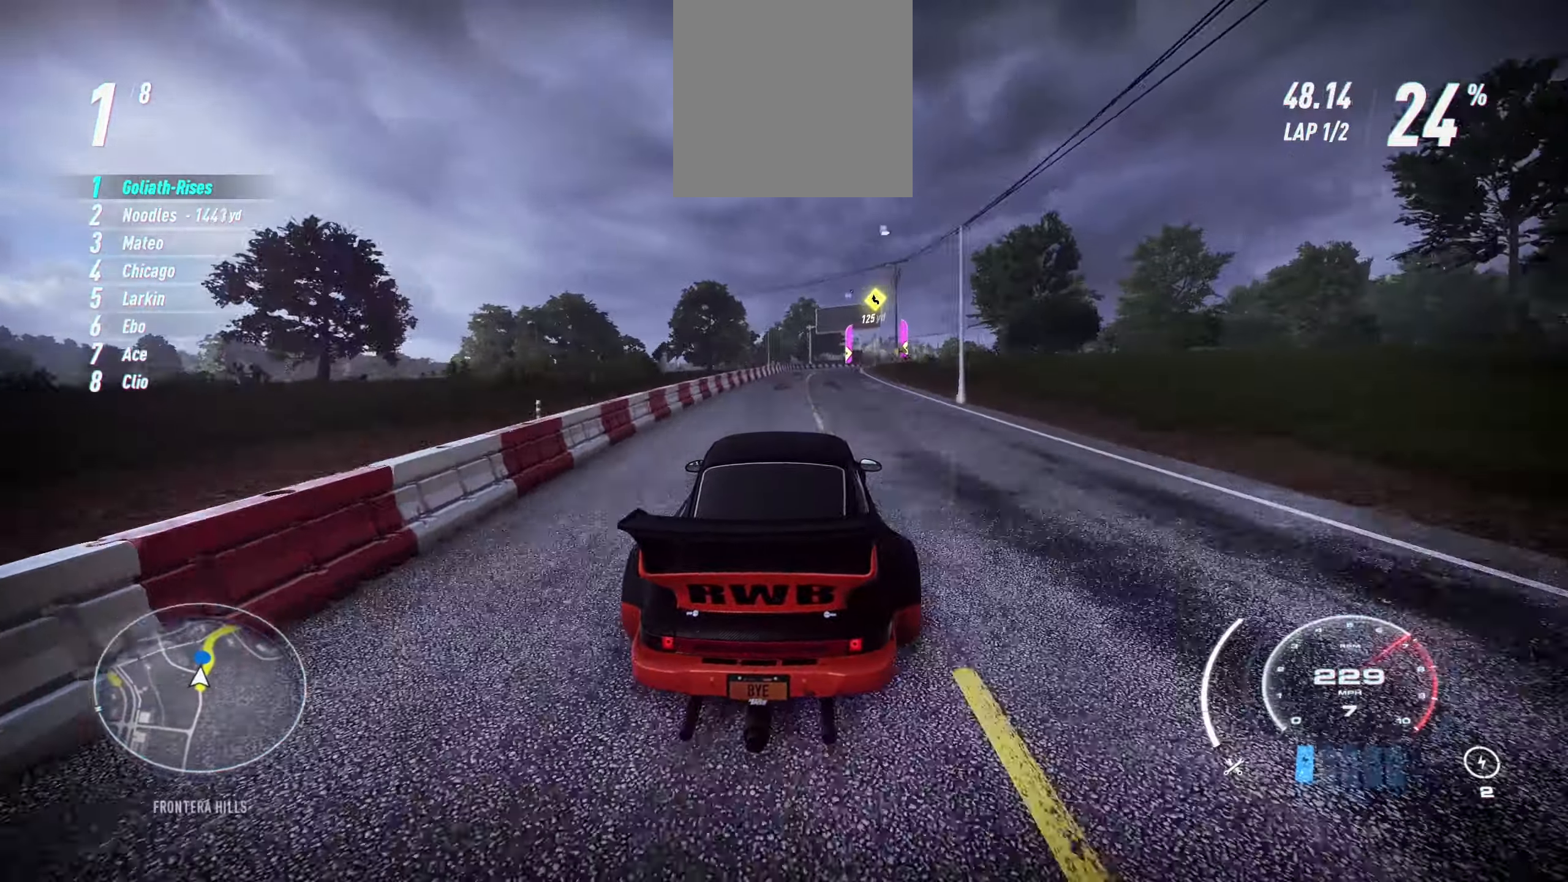
{"buttons": ["R2"], "left_stick": "right", "events": []}
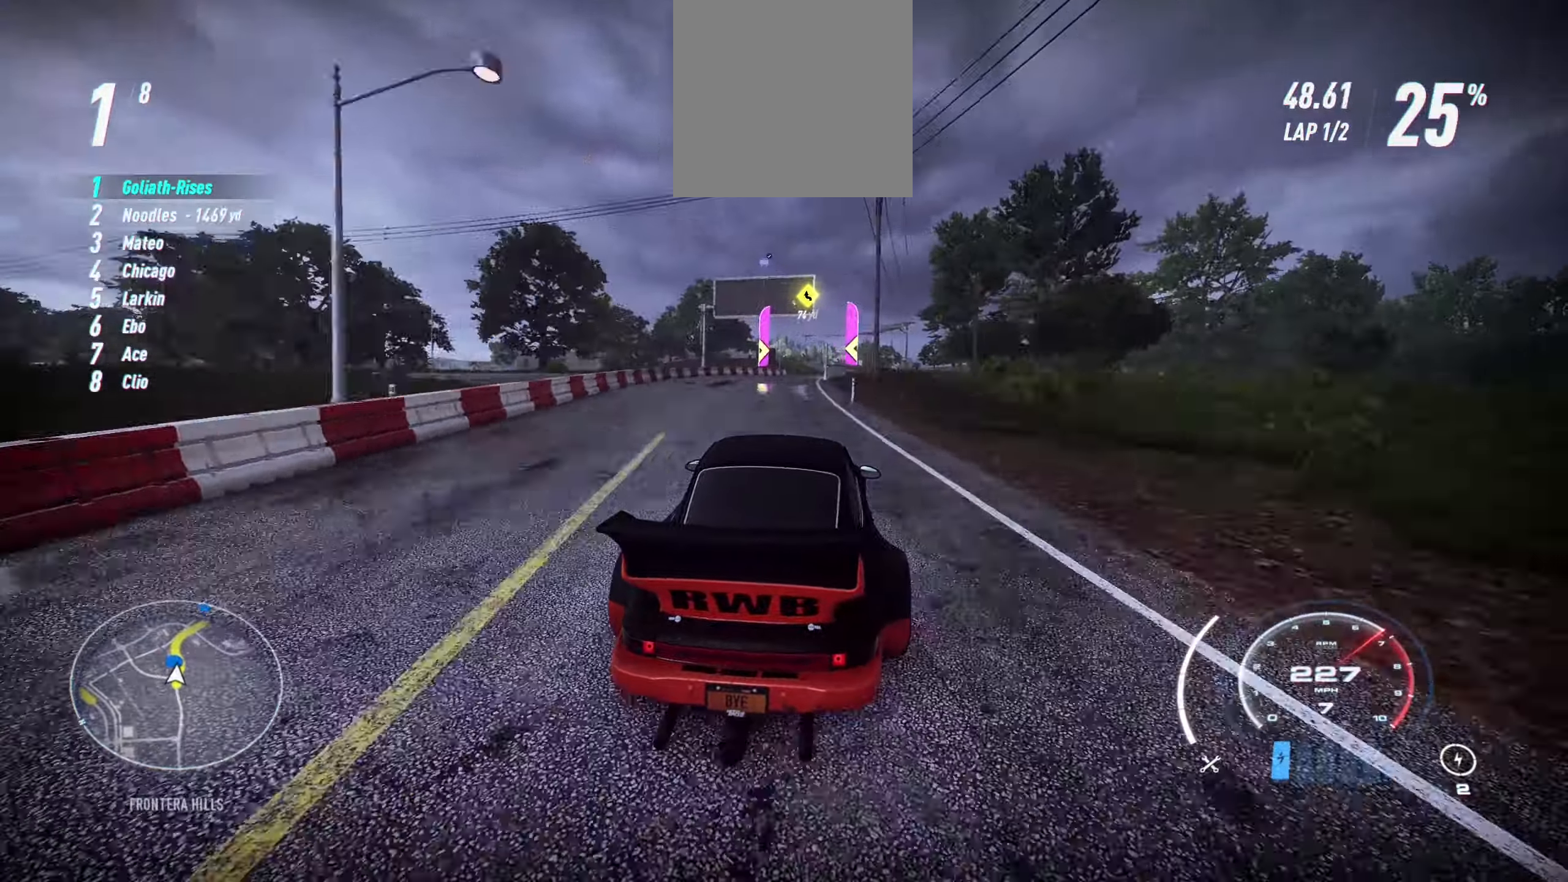
{"buttons": ["R2"], "left_stick": "right", "events": []}
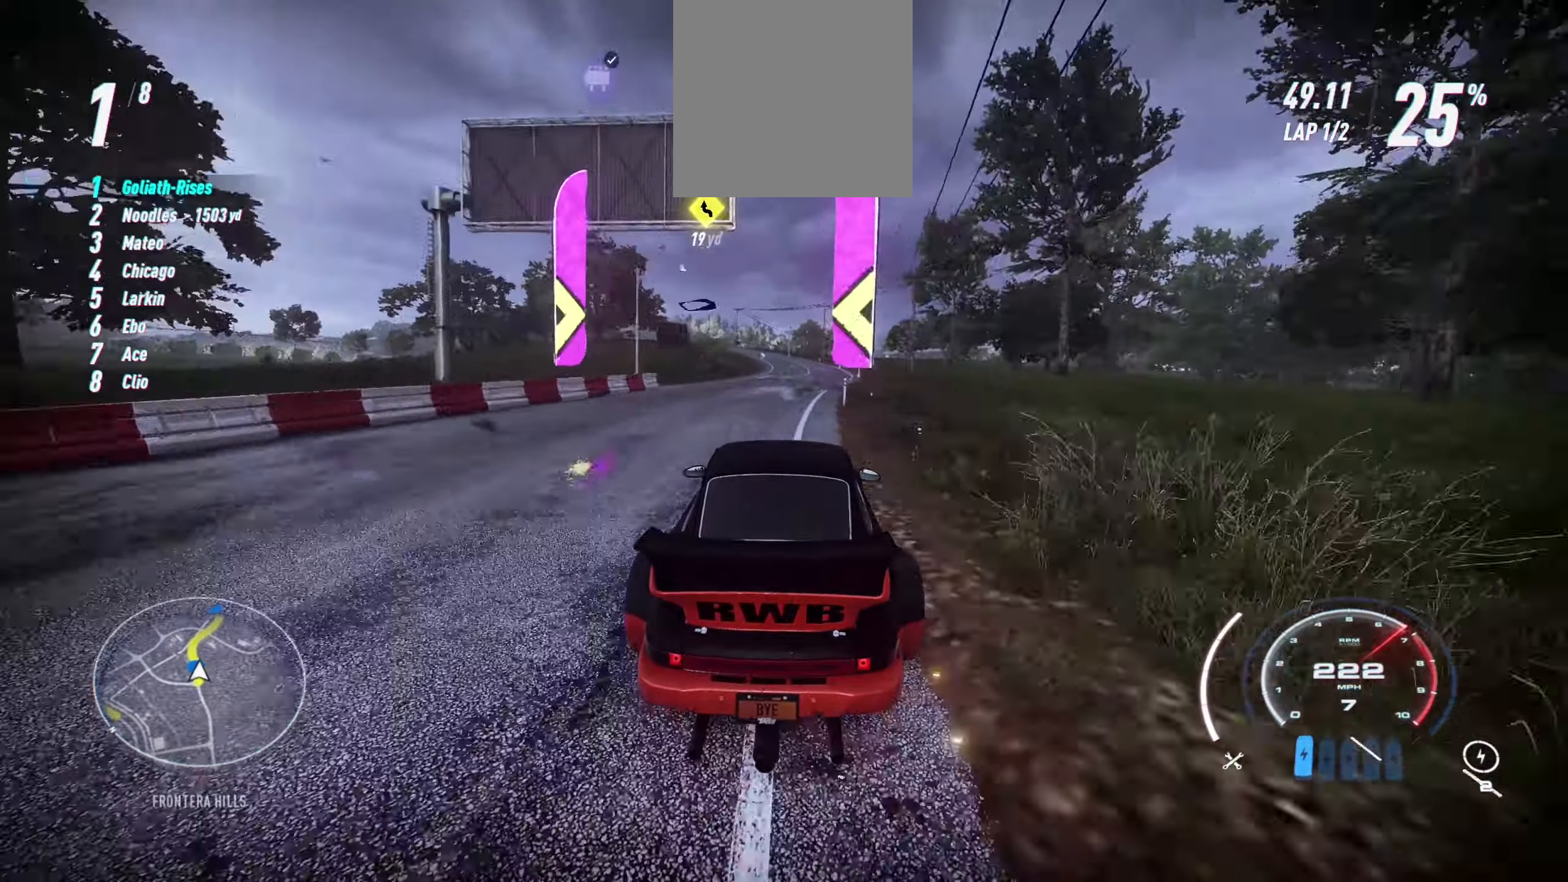
{"buttons": [], "left_stick": "left", "events": [[50, "left_stick", "center"], [250, "left_stick", "left"], [450, "L1", "down"], [467, "R2", "up"], [484, "L1", "up"]]}
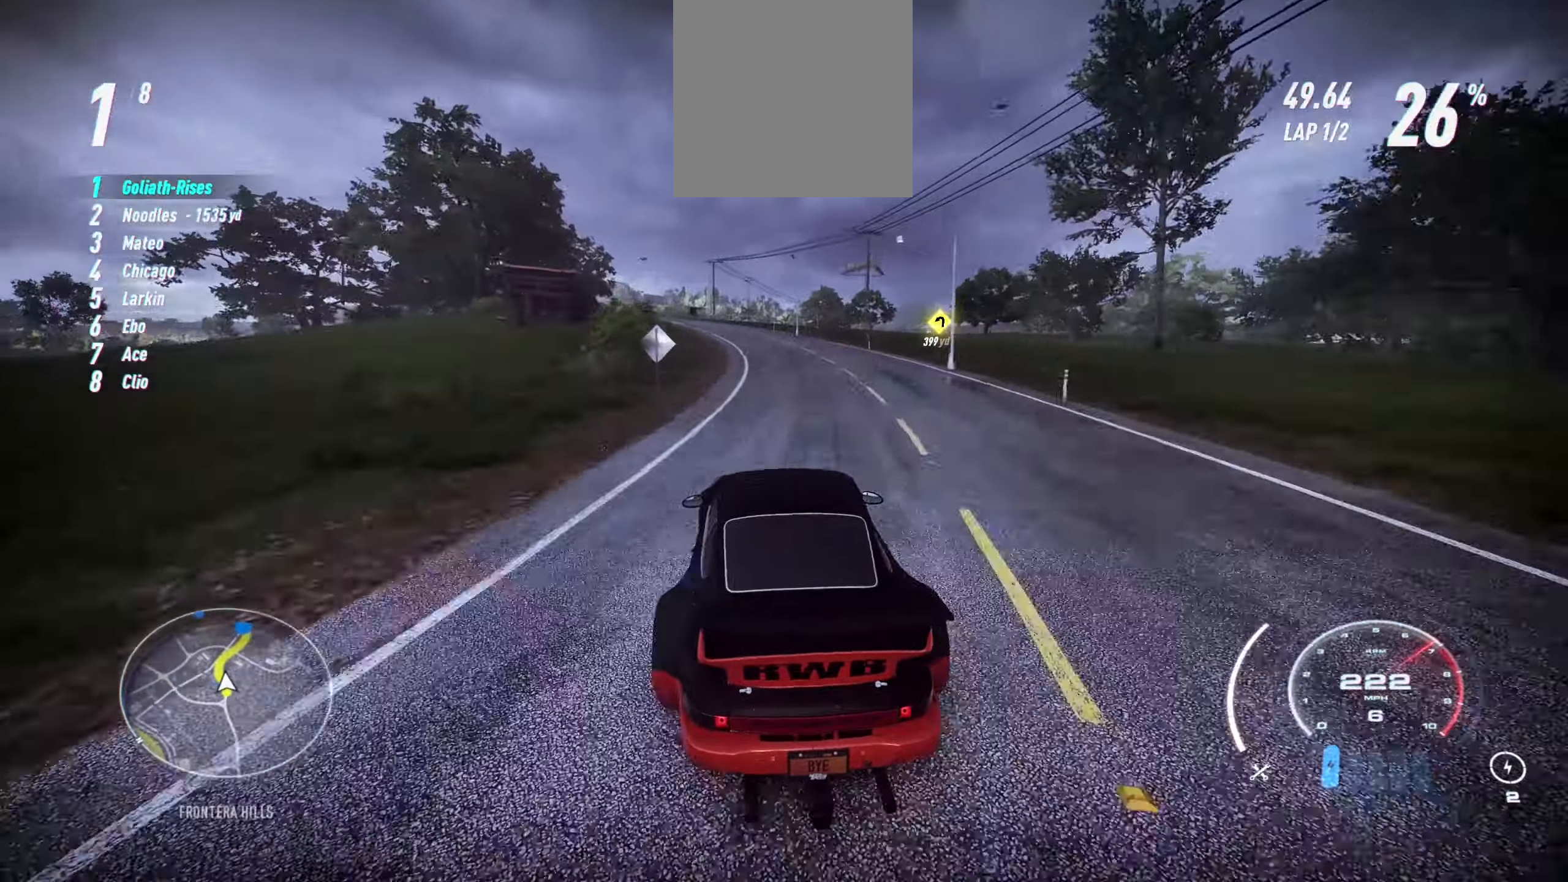
{"buttons": [], "left_stick": "right", "events": [[300, "left_stick", "center"], [434, "left_stick", "right"]]}
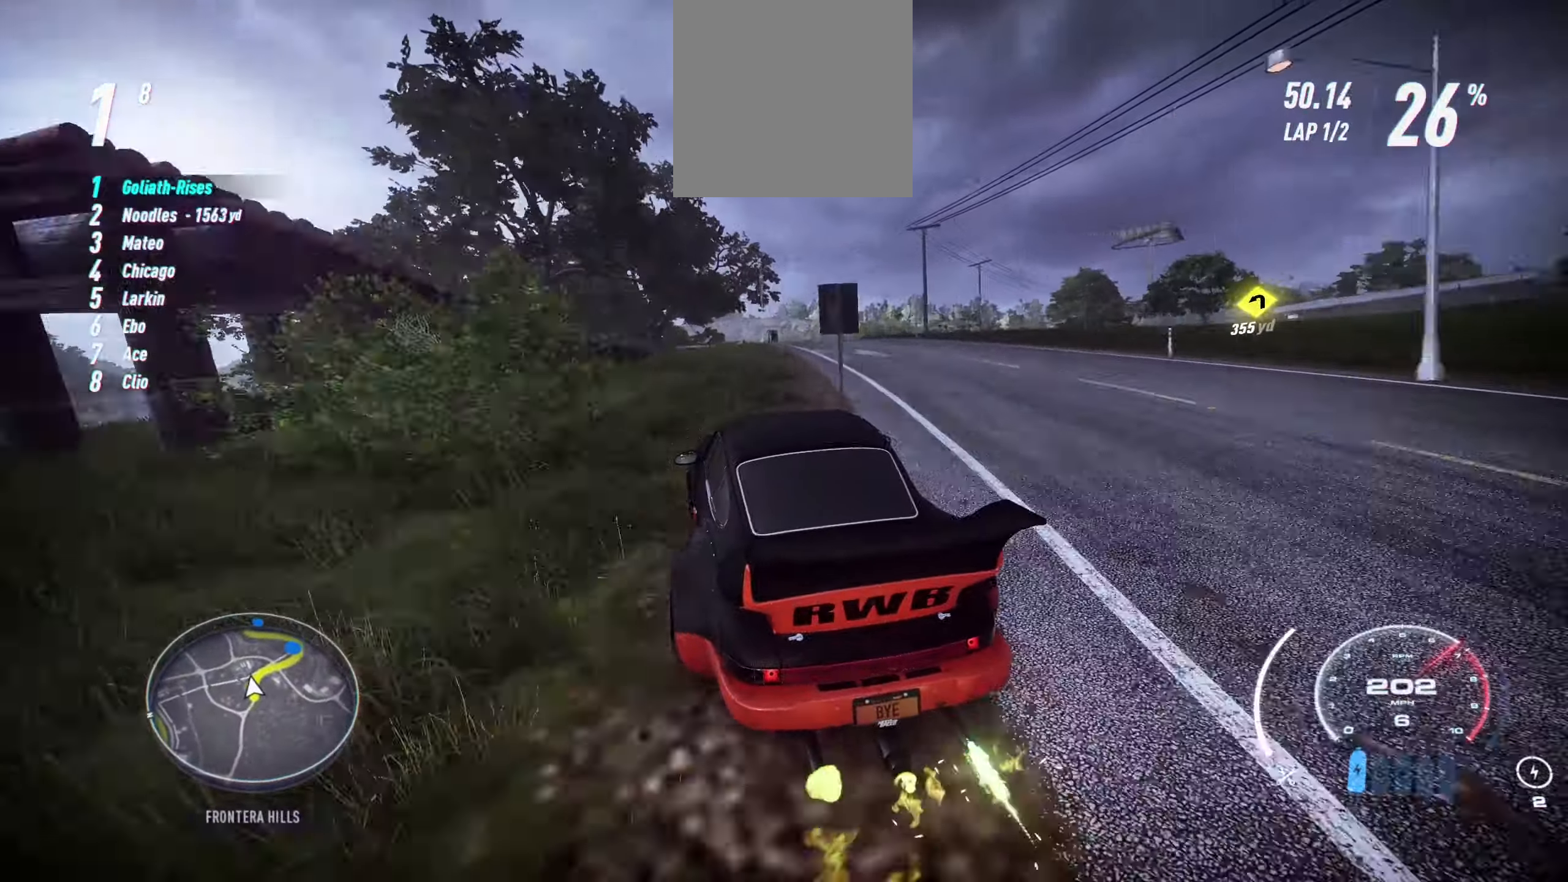
{"buttons": [], "left_stick": "right", "events": [[117, "R2", "down"], [417, "R2", "up"]]}
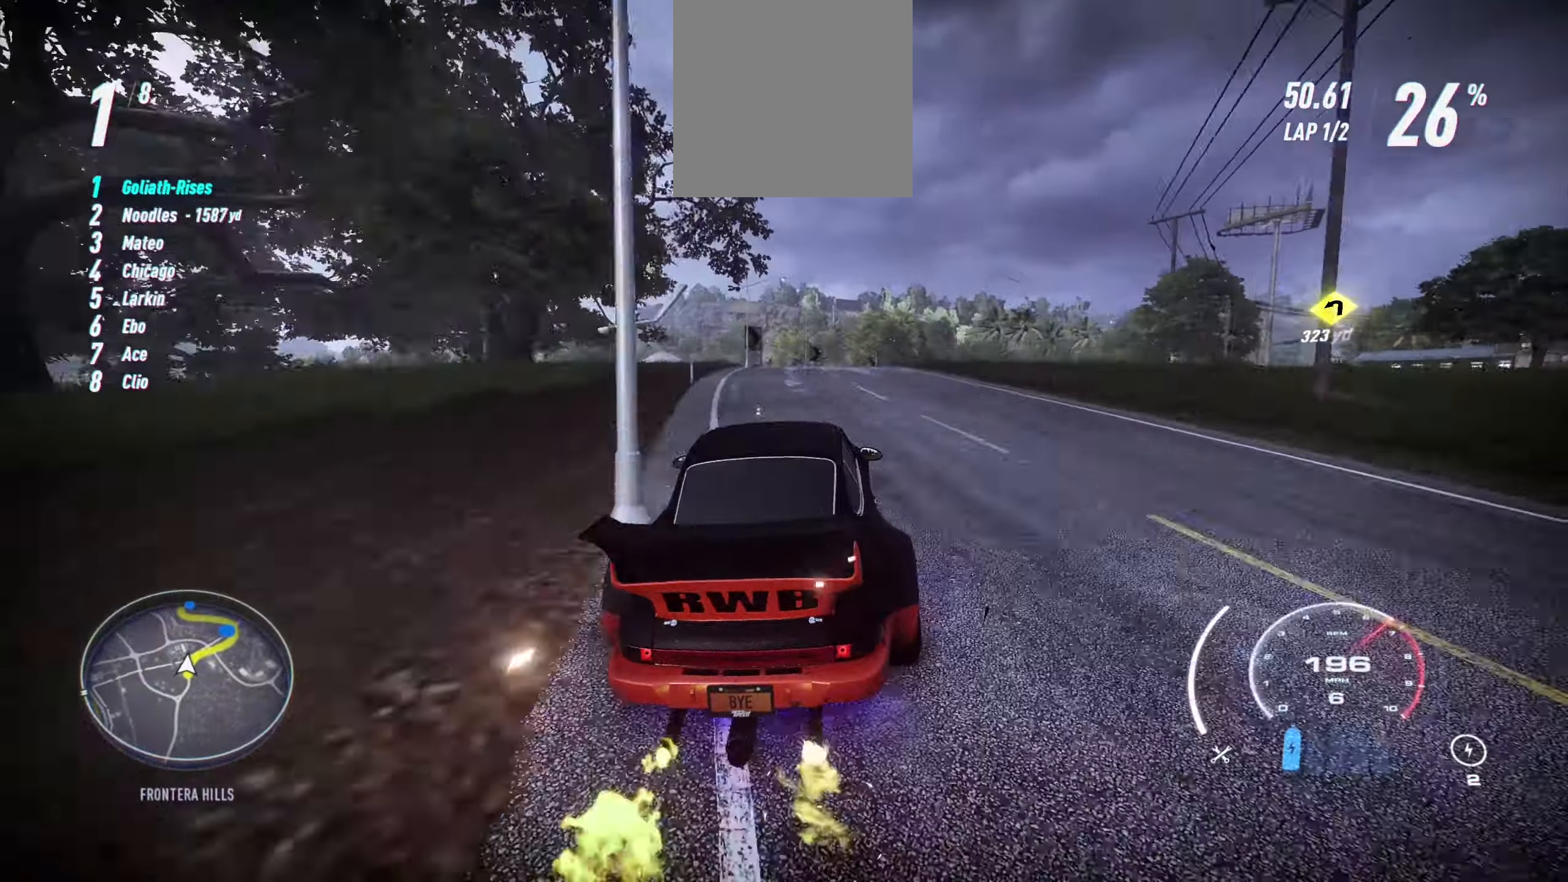
{"buttons": ["R2"], "left_stick": "center", "events": [[34, "L2", "down"], [117, "L2", "up"], [184, "R2", "down"], [300, "R2", "up"], [350, "R2", "down"], [484, "left_stick", "center"]]}
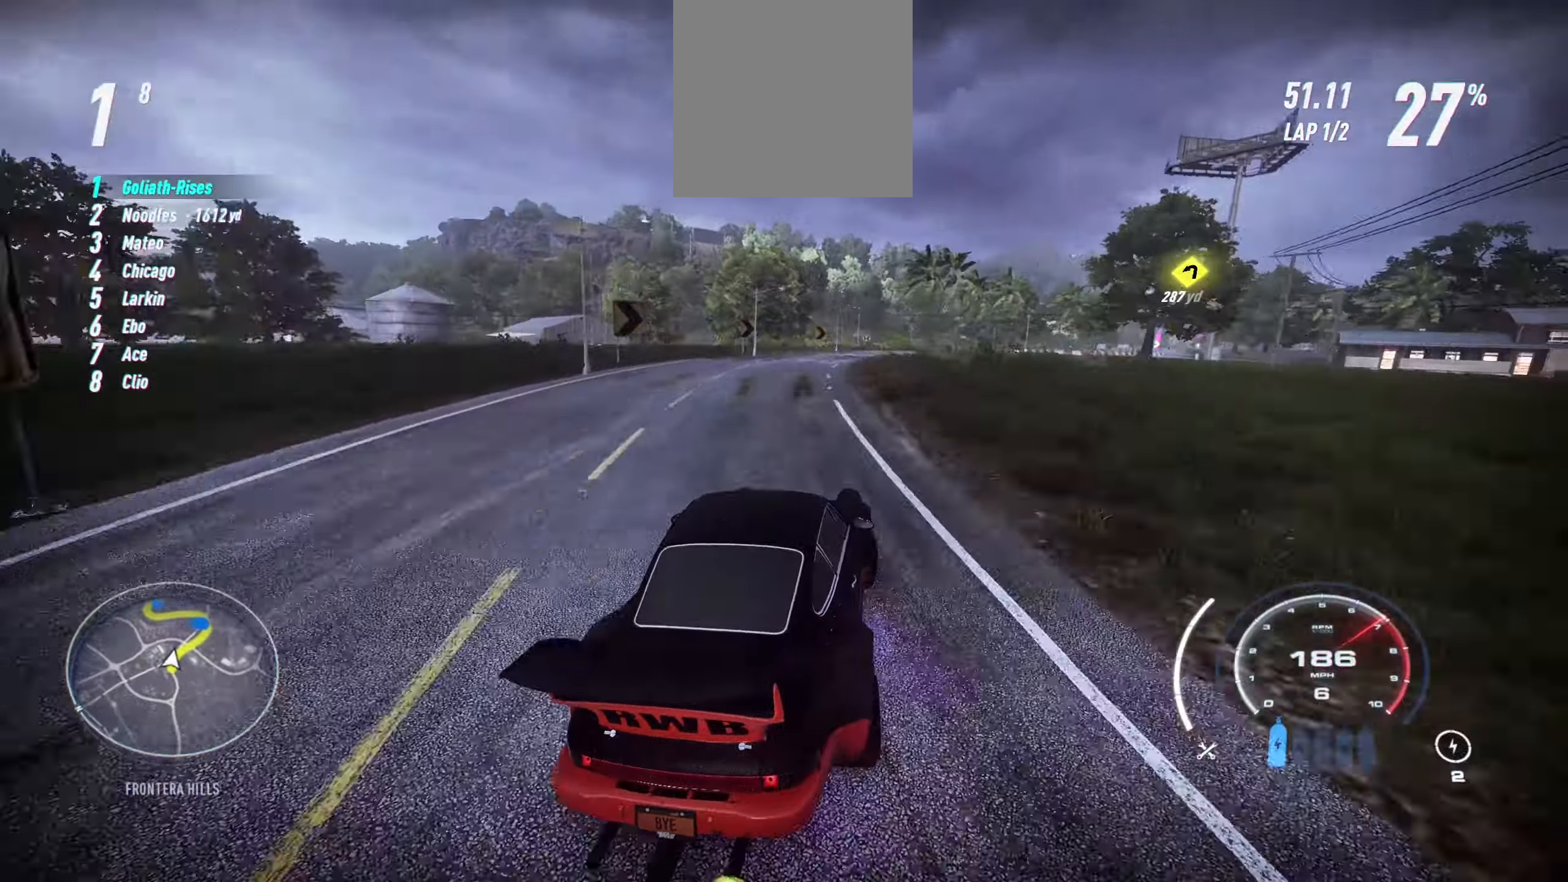
{"buttons": ["R2"], "left_stick": "right", "events": [[17, "left_stick", "left"], [117, "left_stick", "right"], [250, "left_stick", "left"], [367, "left_stick", "right"]]}
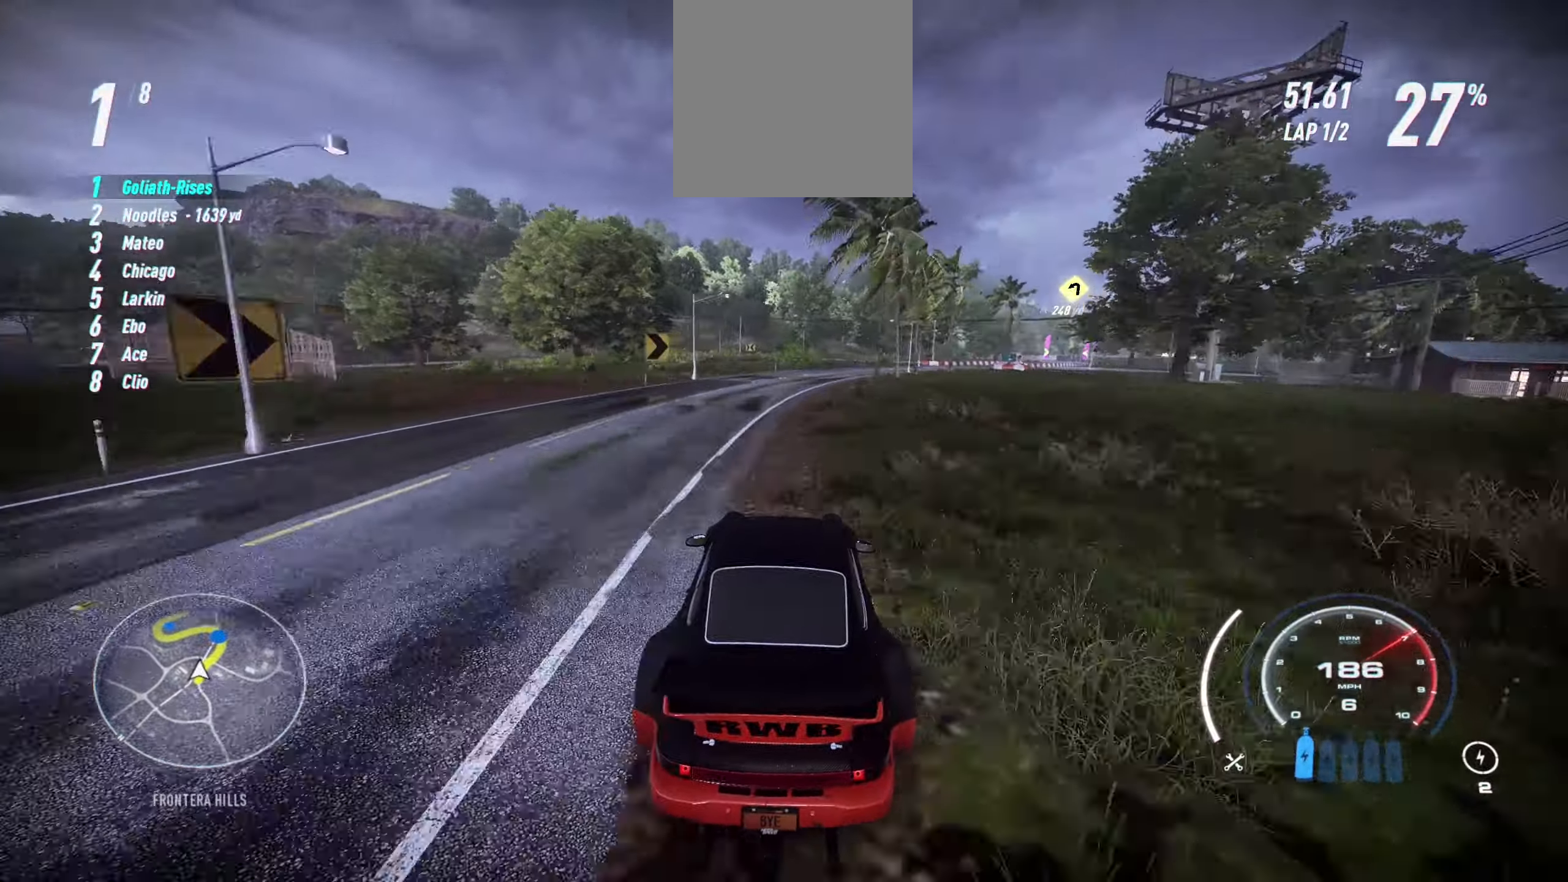
{"buttons": ["R2"], "left_stick": "right", "events": []}
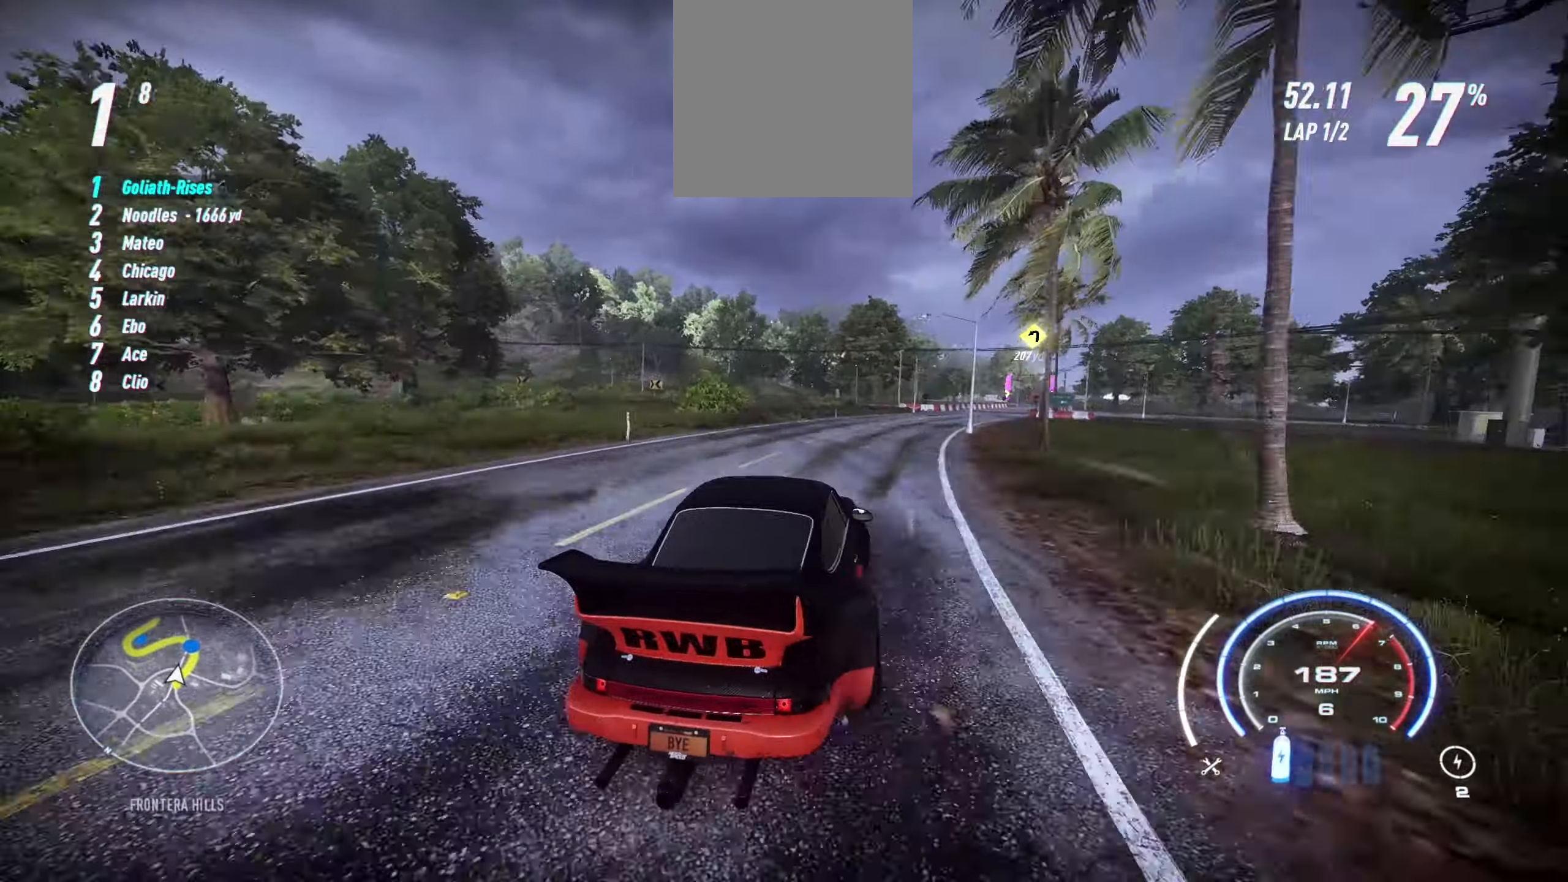
{"buttons": ["R2"], "left_stick": "center", "events": [[484, "left_stick", "center"]]}
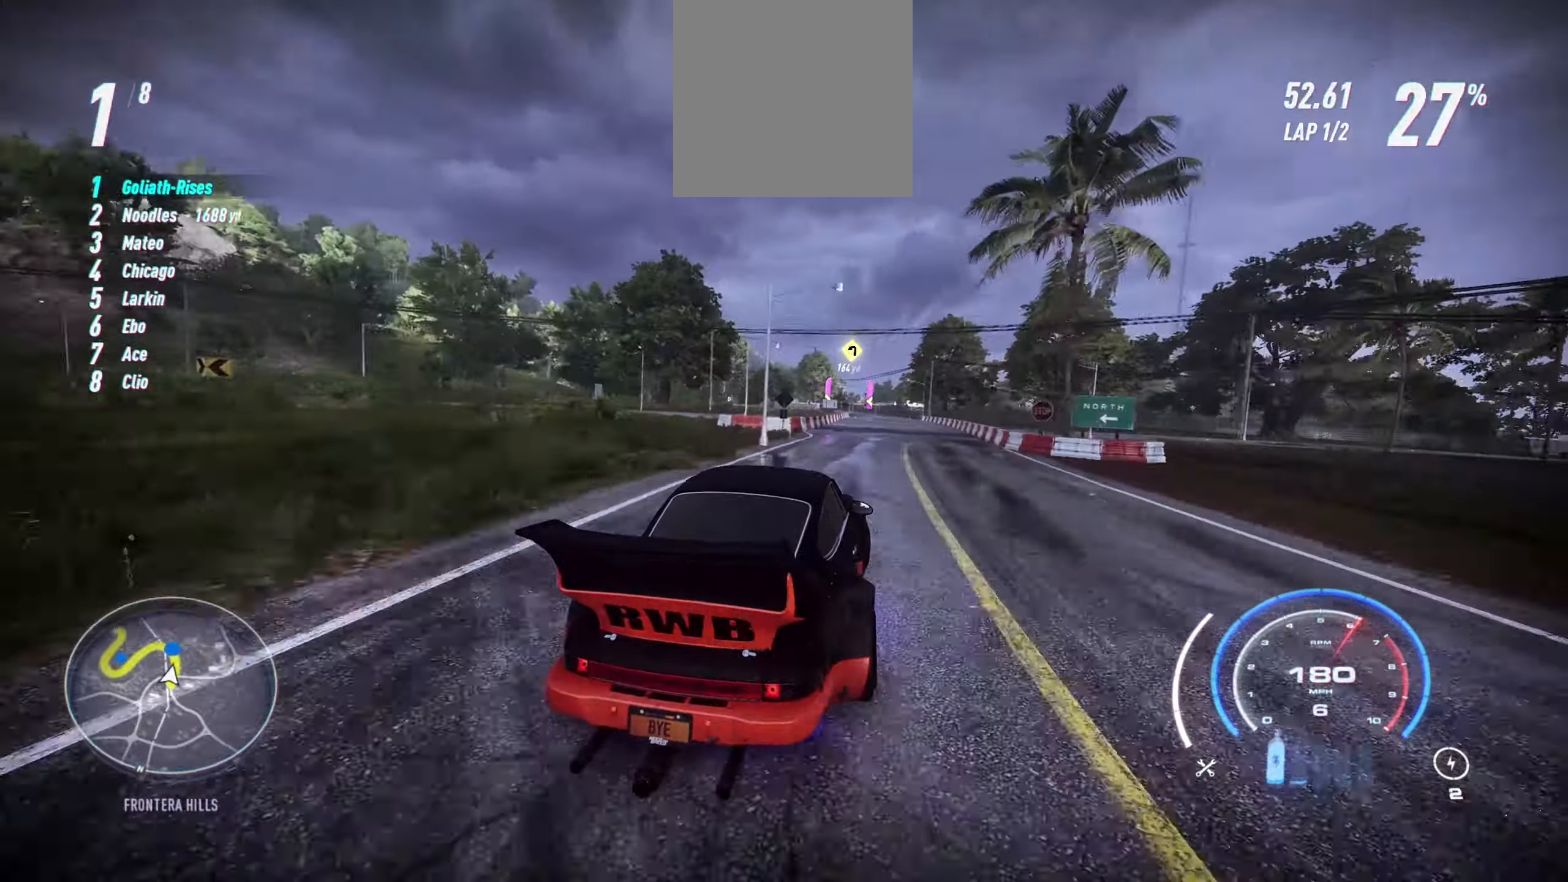
{"buttons": ["R2"], "left_stick": "center", "events": [[84, "left_stick", "right"], [267, "left_stick", "center"]]}
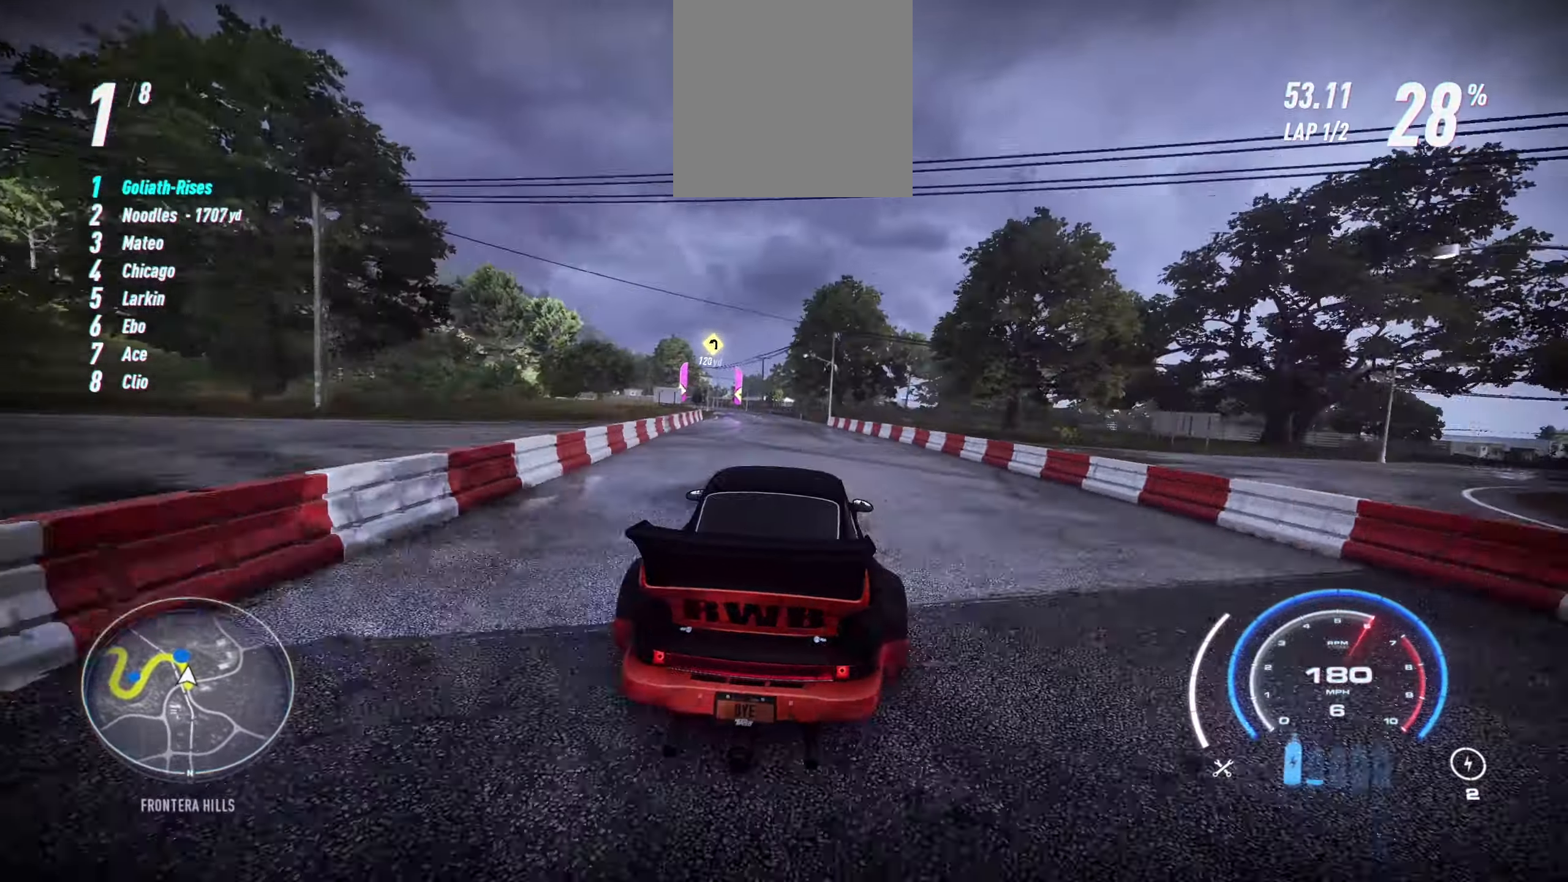
{"buttons": ["R2"], "left_stick": "up-left", "events": [[50, "left_stick", "left"], [167, "left_stick", "up-left"]]}
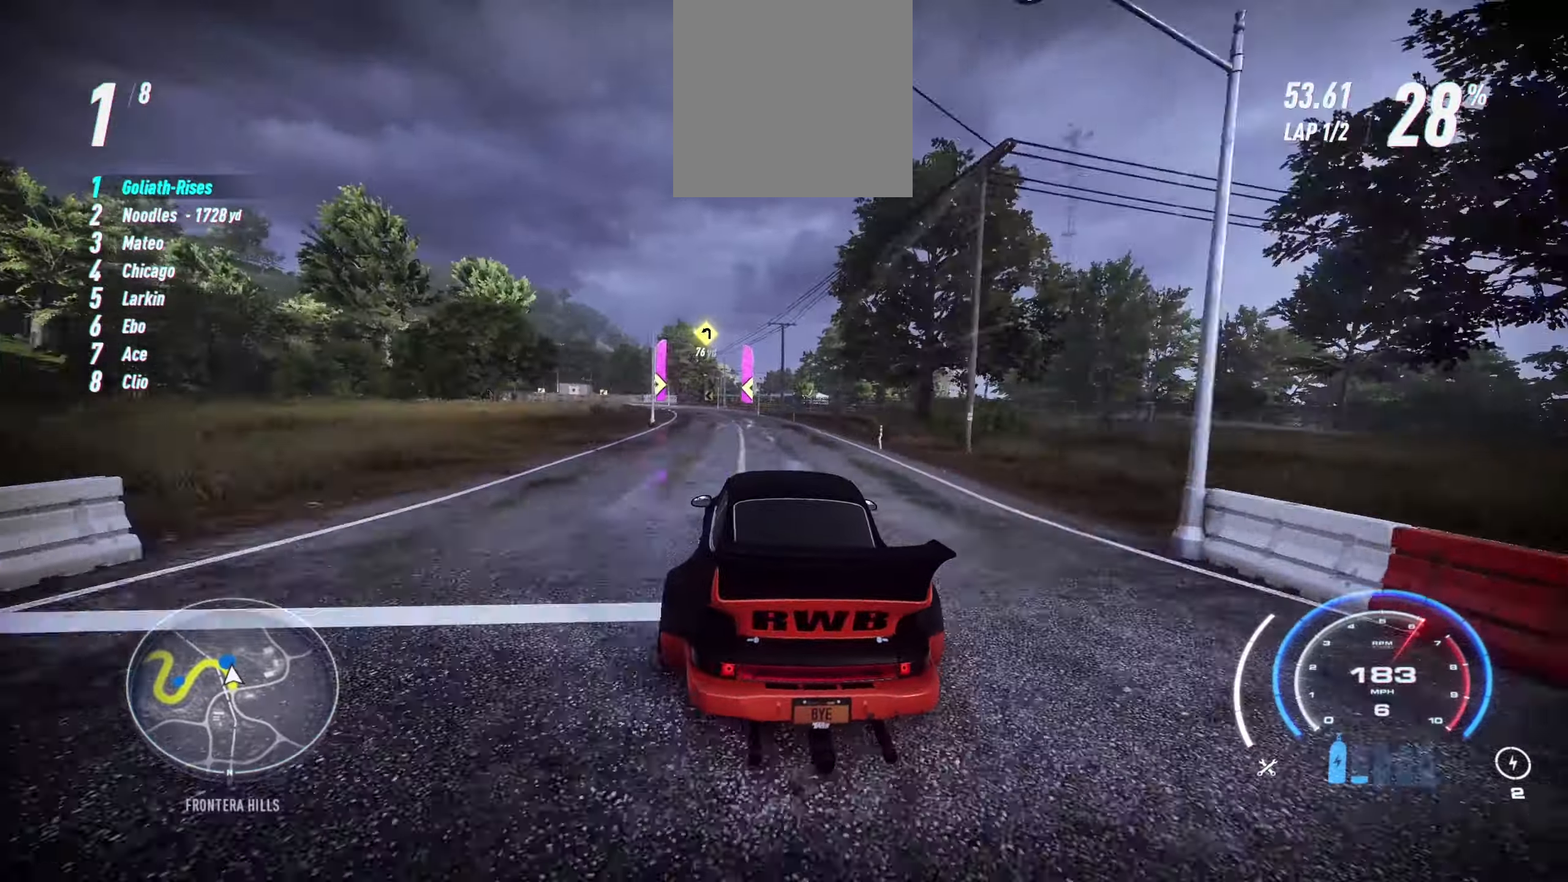
{"buttons": ["R2"], "left_stick": "left", "events": [[500, "left_stick", "left"]]}
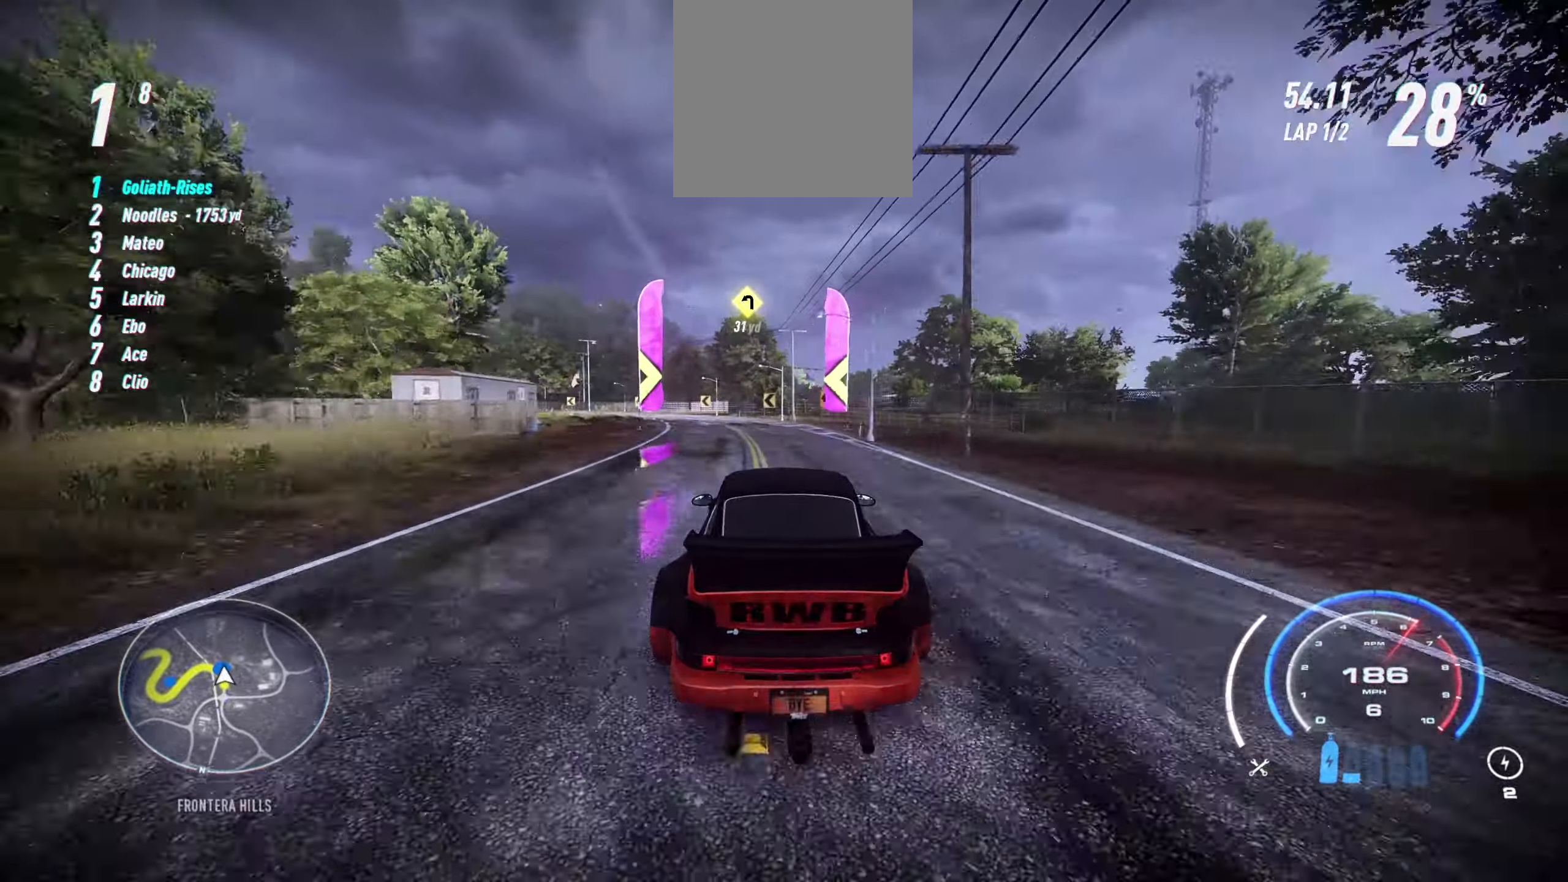
{"buttons": ["R2"], "left_stick": "left", "events": [[100, "R2", "up"], [183, "R2", "down"]]}